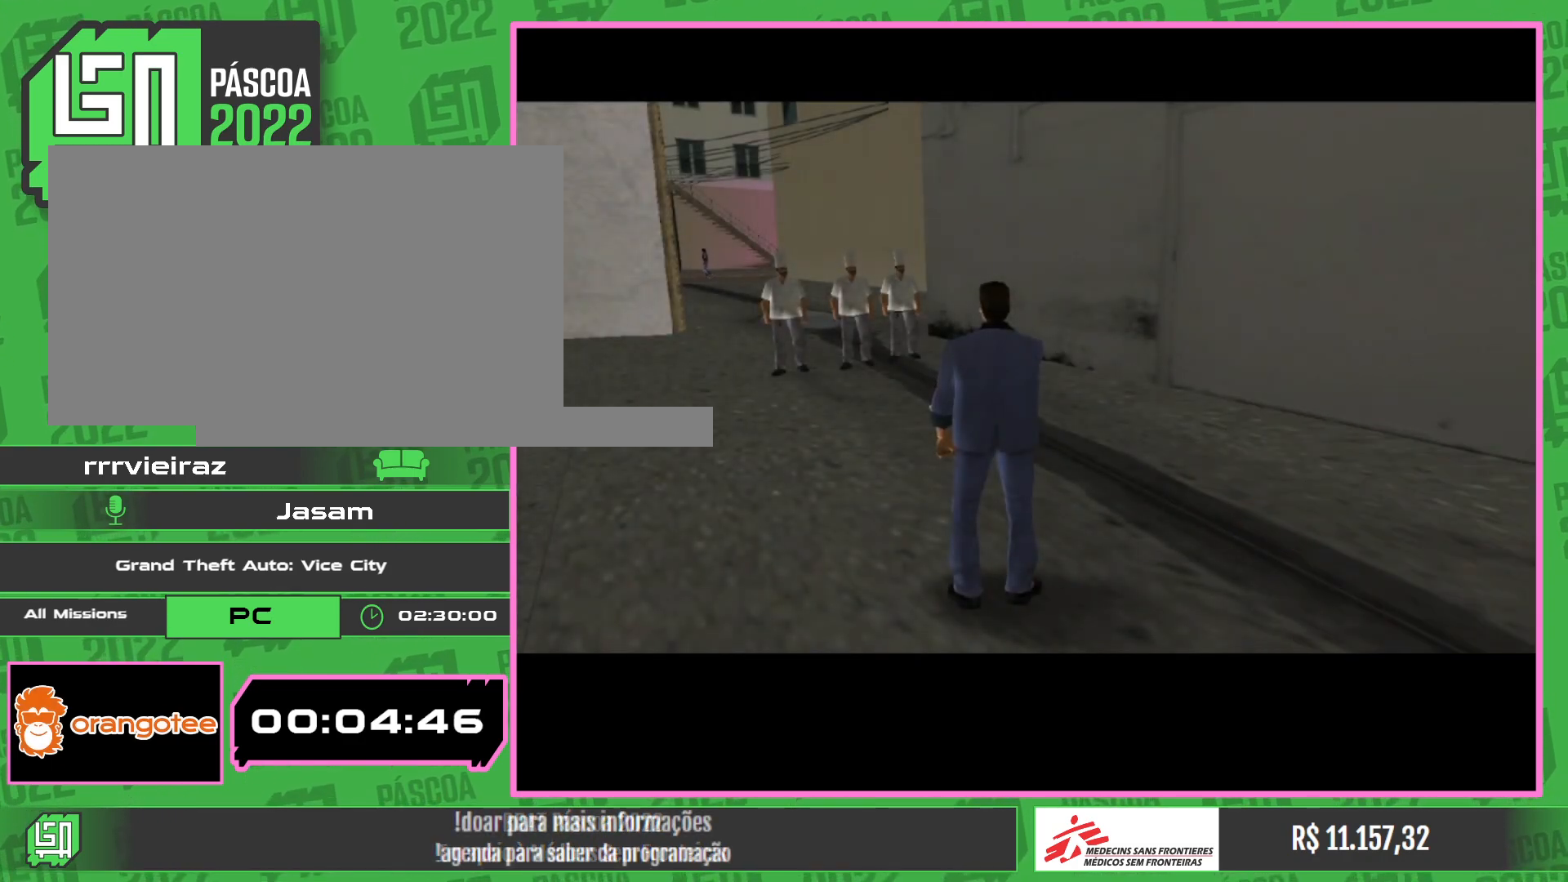
Gameplay with keyboard and mouse; each line is a JSON object with the keys and mouse buttons held at the frame after it. "events" lists presses ("down") and releases ("up") of "w", "mouse_left", "mouse_wheel" and "mouse_right" between this image and that frame as [ms after this image, input, new state], when the widget could be followed in between. "mouse_left", "mouse_wheel", "mouse_right" = the "left", "wheel", "right" buttons of the "mouse" list. No other keys are recorded. "wheel" means that the mouse wheel is clicked or scrolled. Mouse movement is not recorded.
{"keys": ["w"], "mouse": [], "events": [[483, "w", "down"]]}
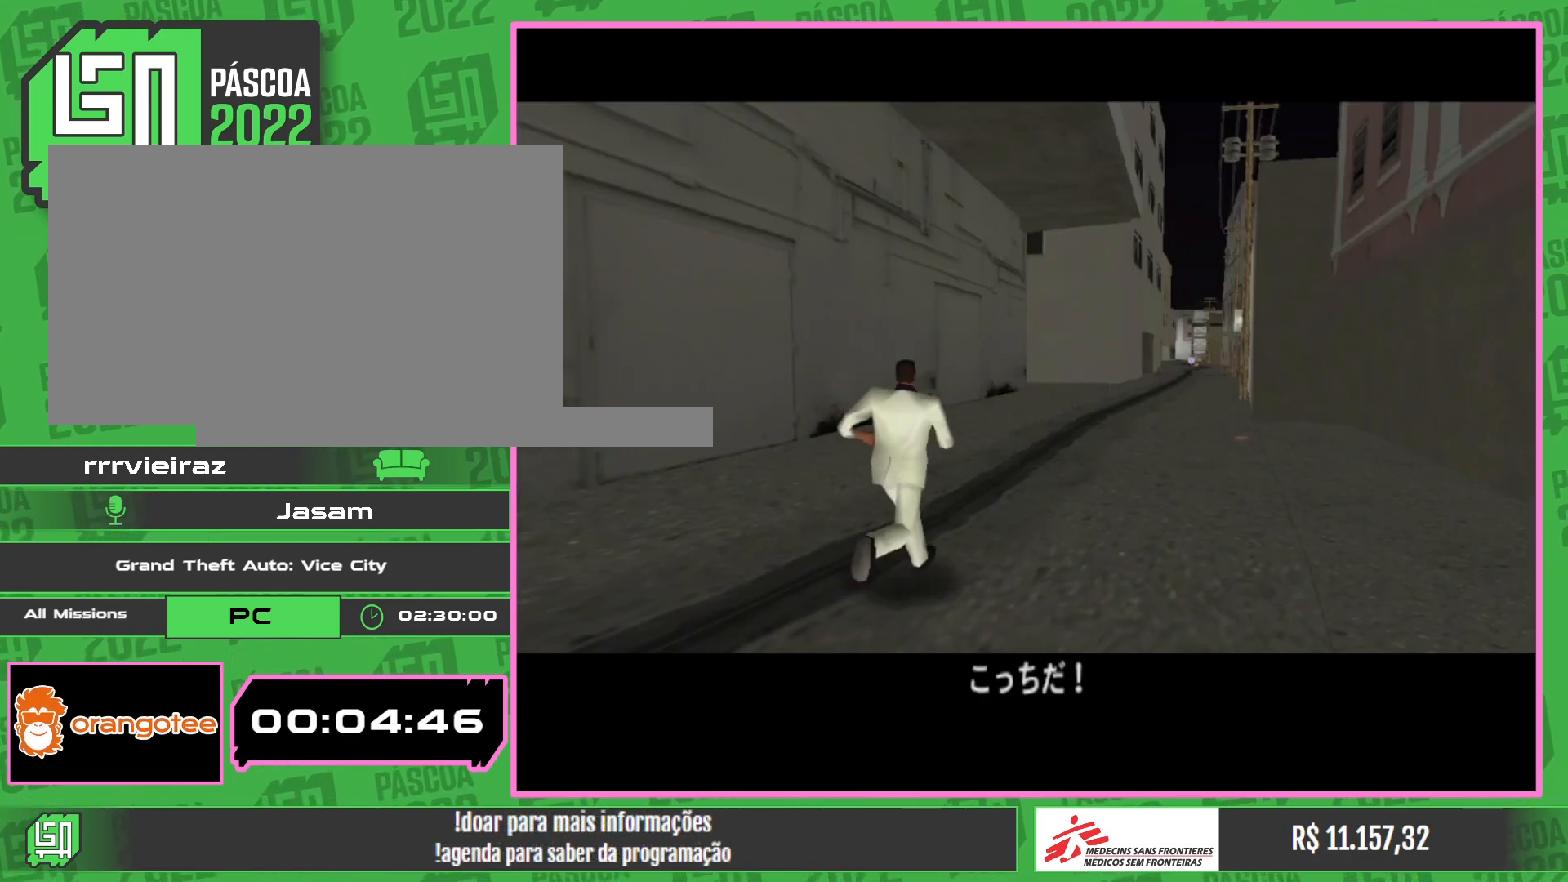
{"keys": ["w"], "mouse": [], "events": []}
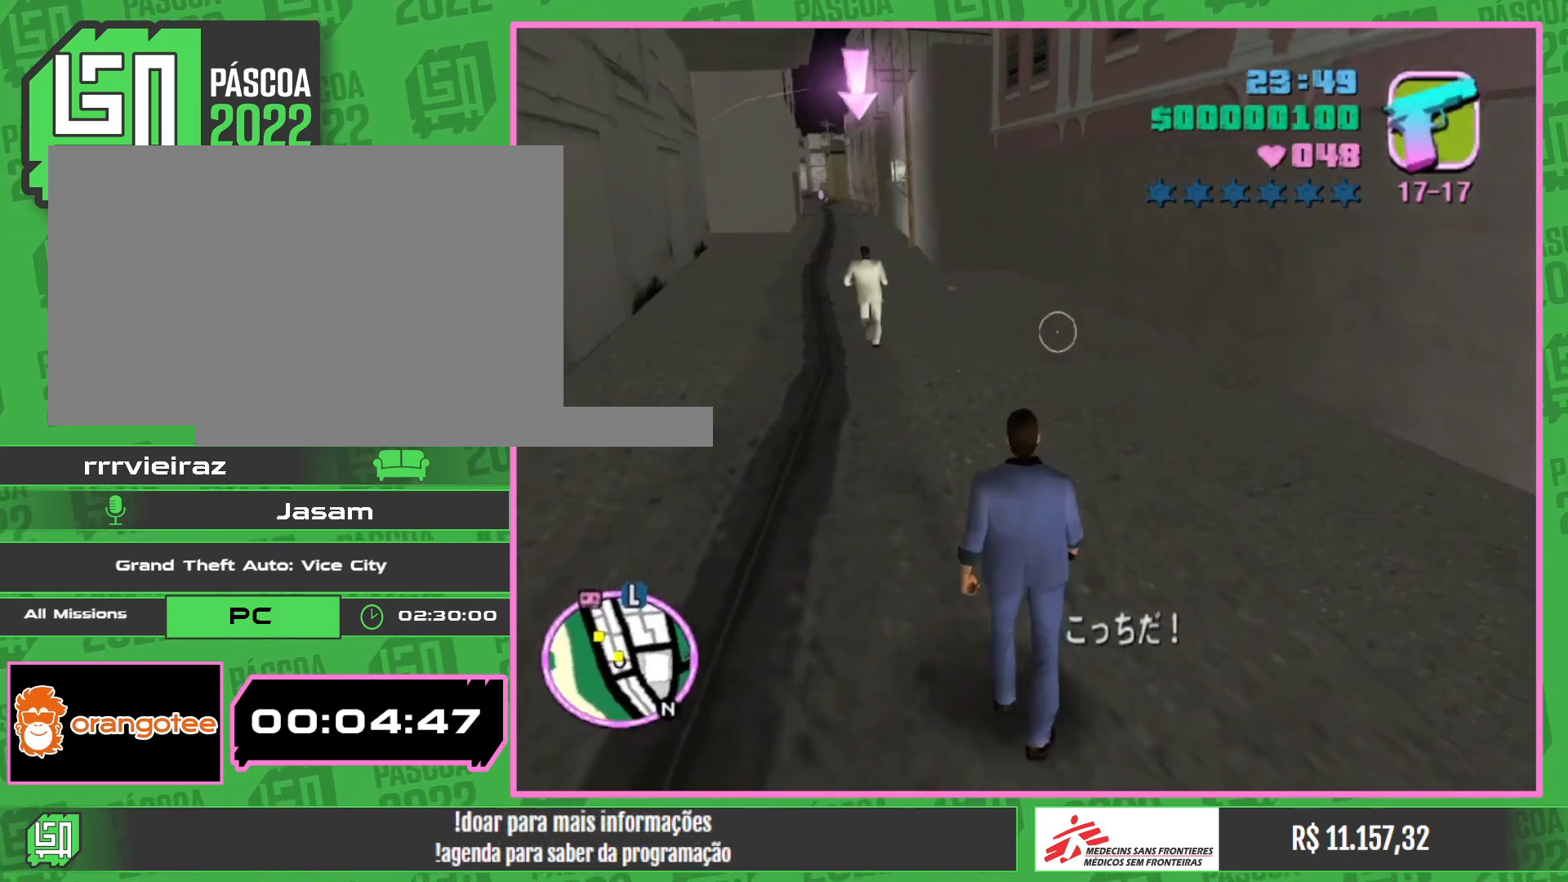
{"keys": ["w"], "mouse": [], "events": []}
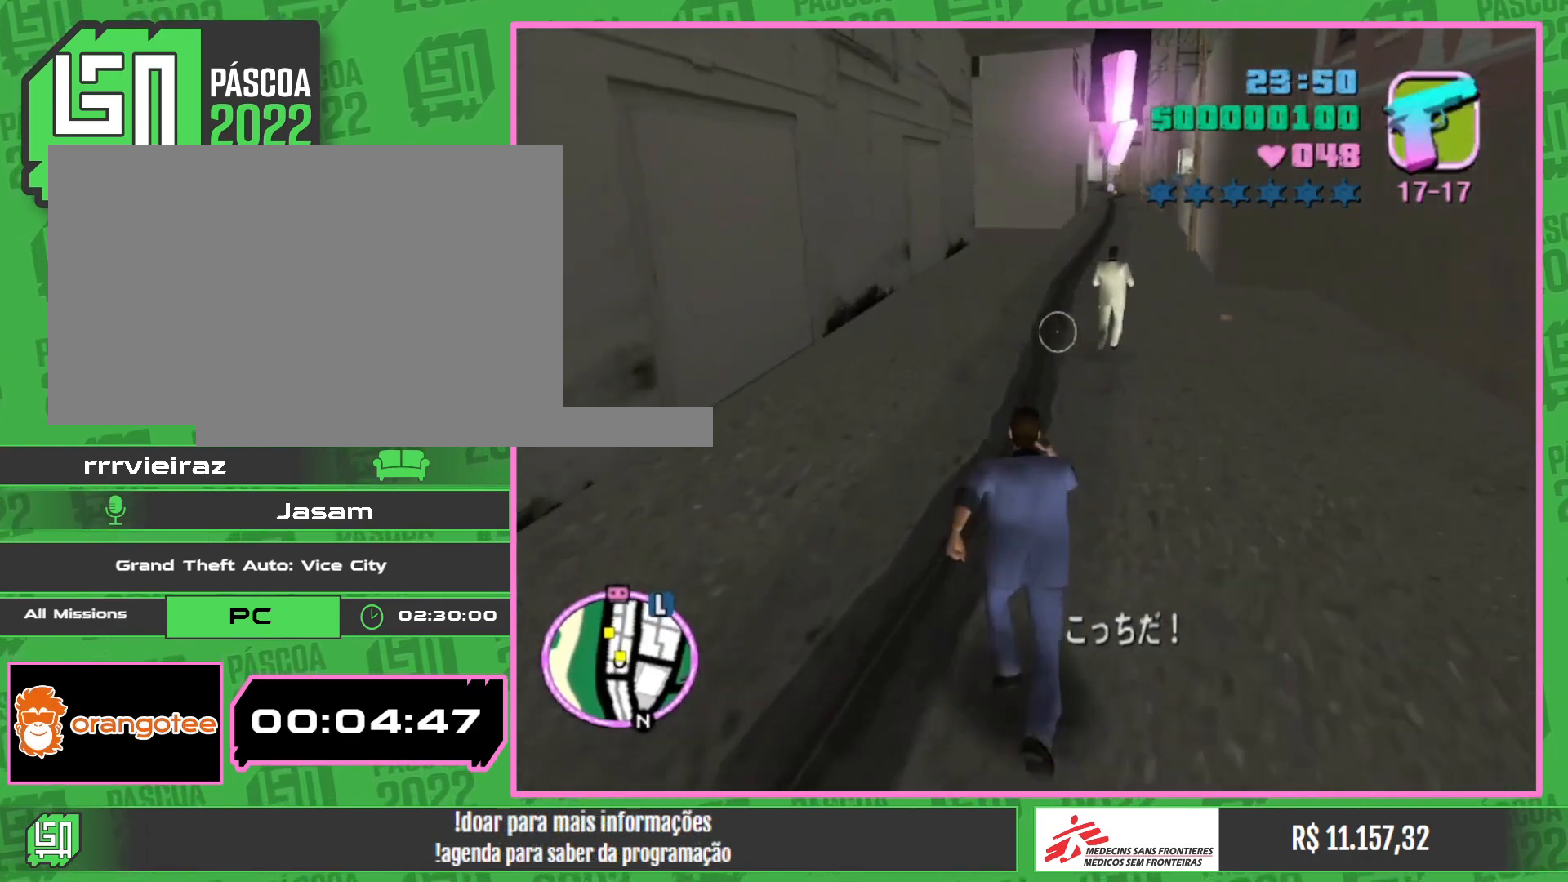
{"keys": ["w"], "mouse": [], "events": []}
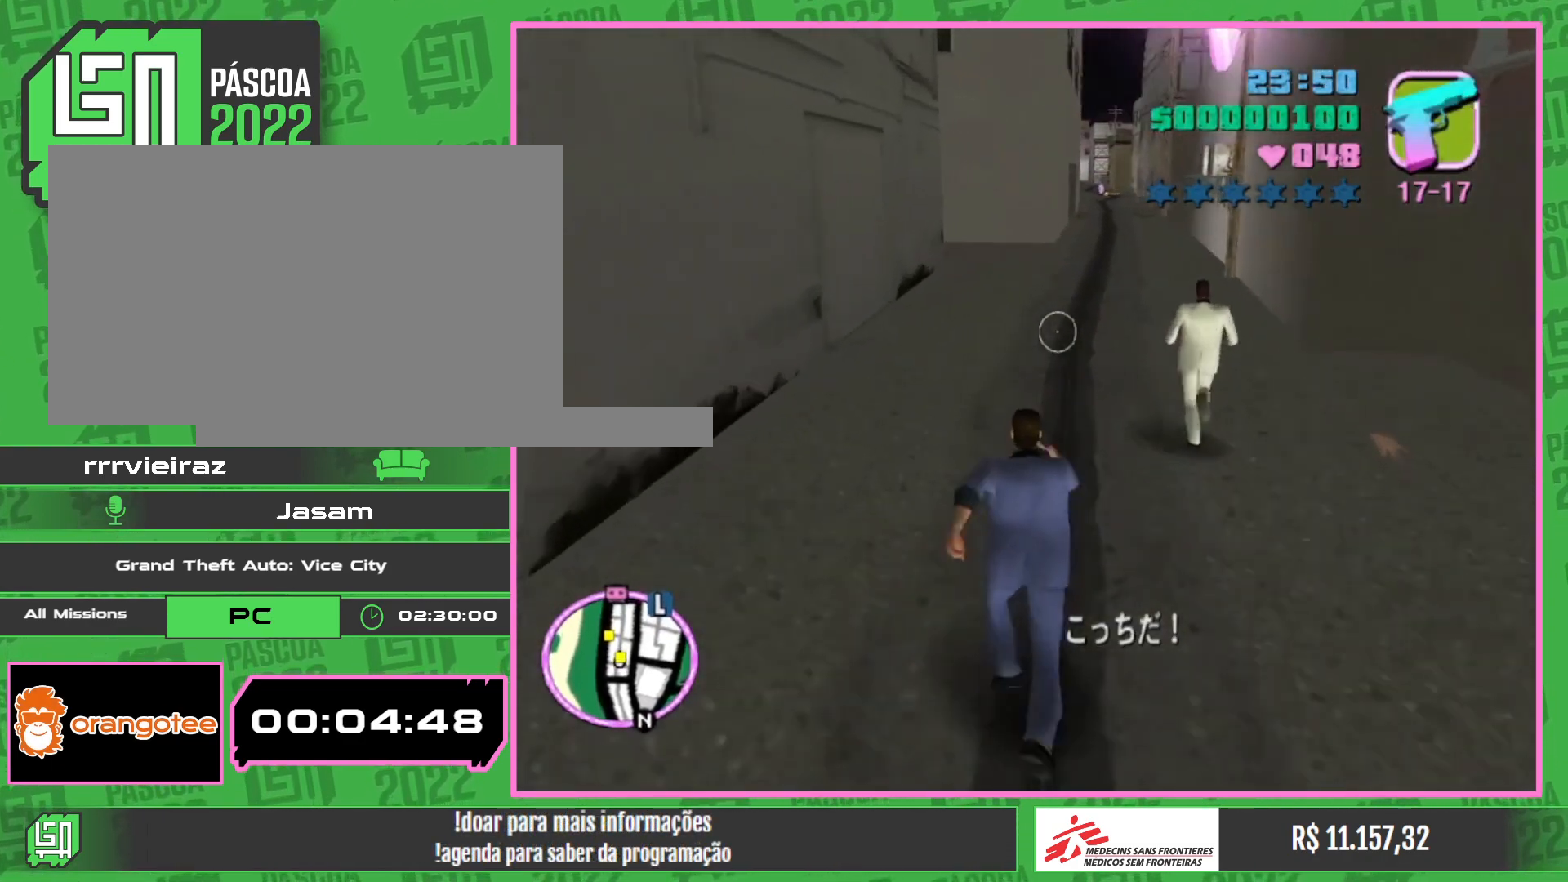
{"keys": ["w"], "mouse": [], "events": []}
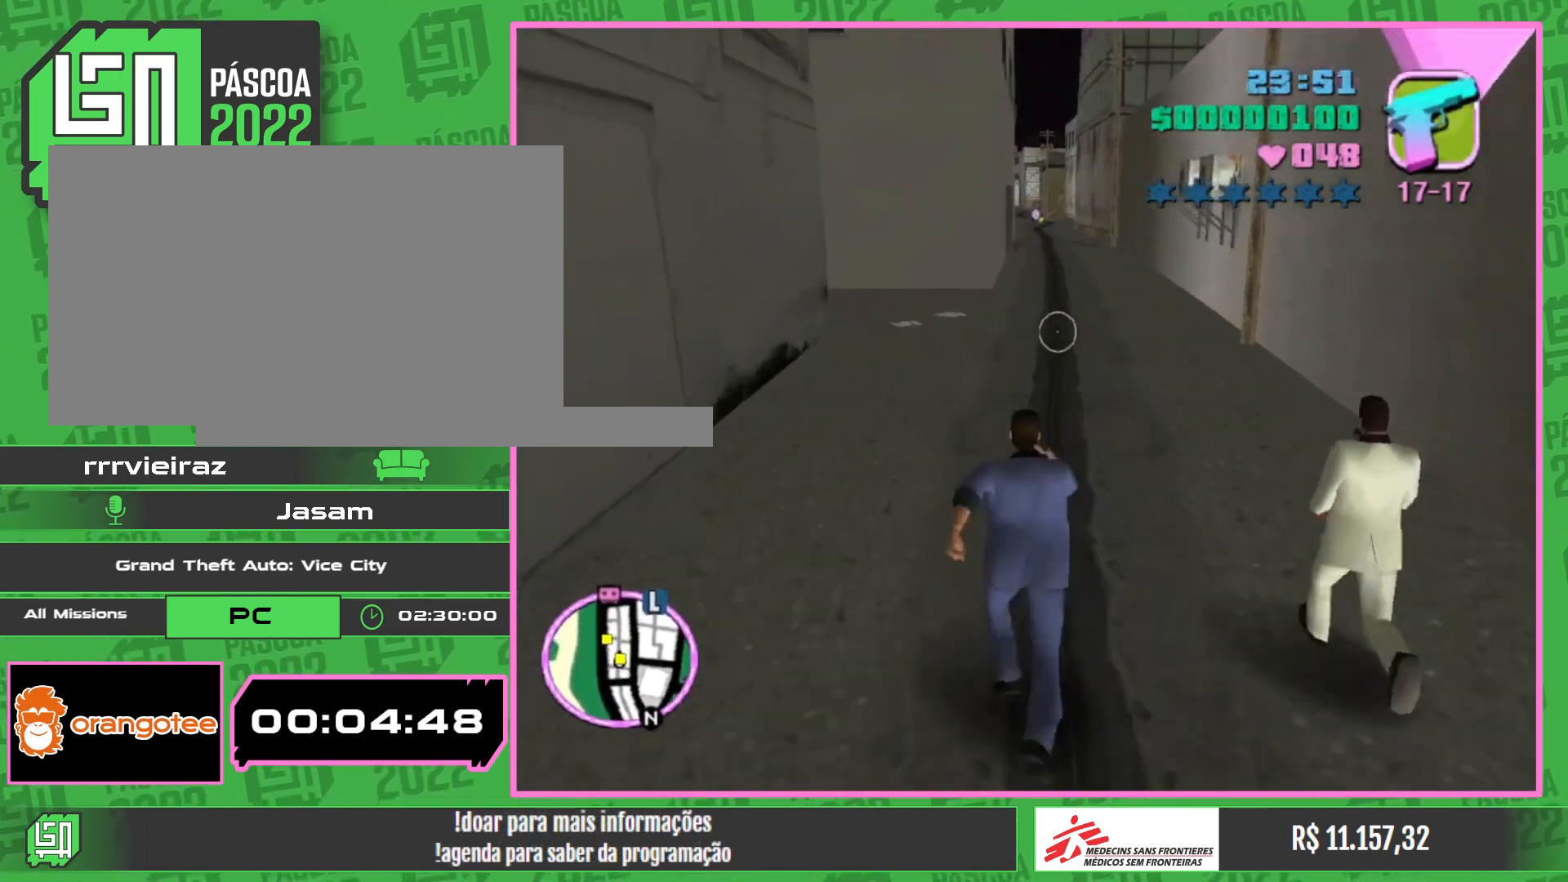
{"keys": ["w"], "mouse": ["left"], "events": [[450, "mouse_left", "down"]]}
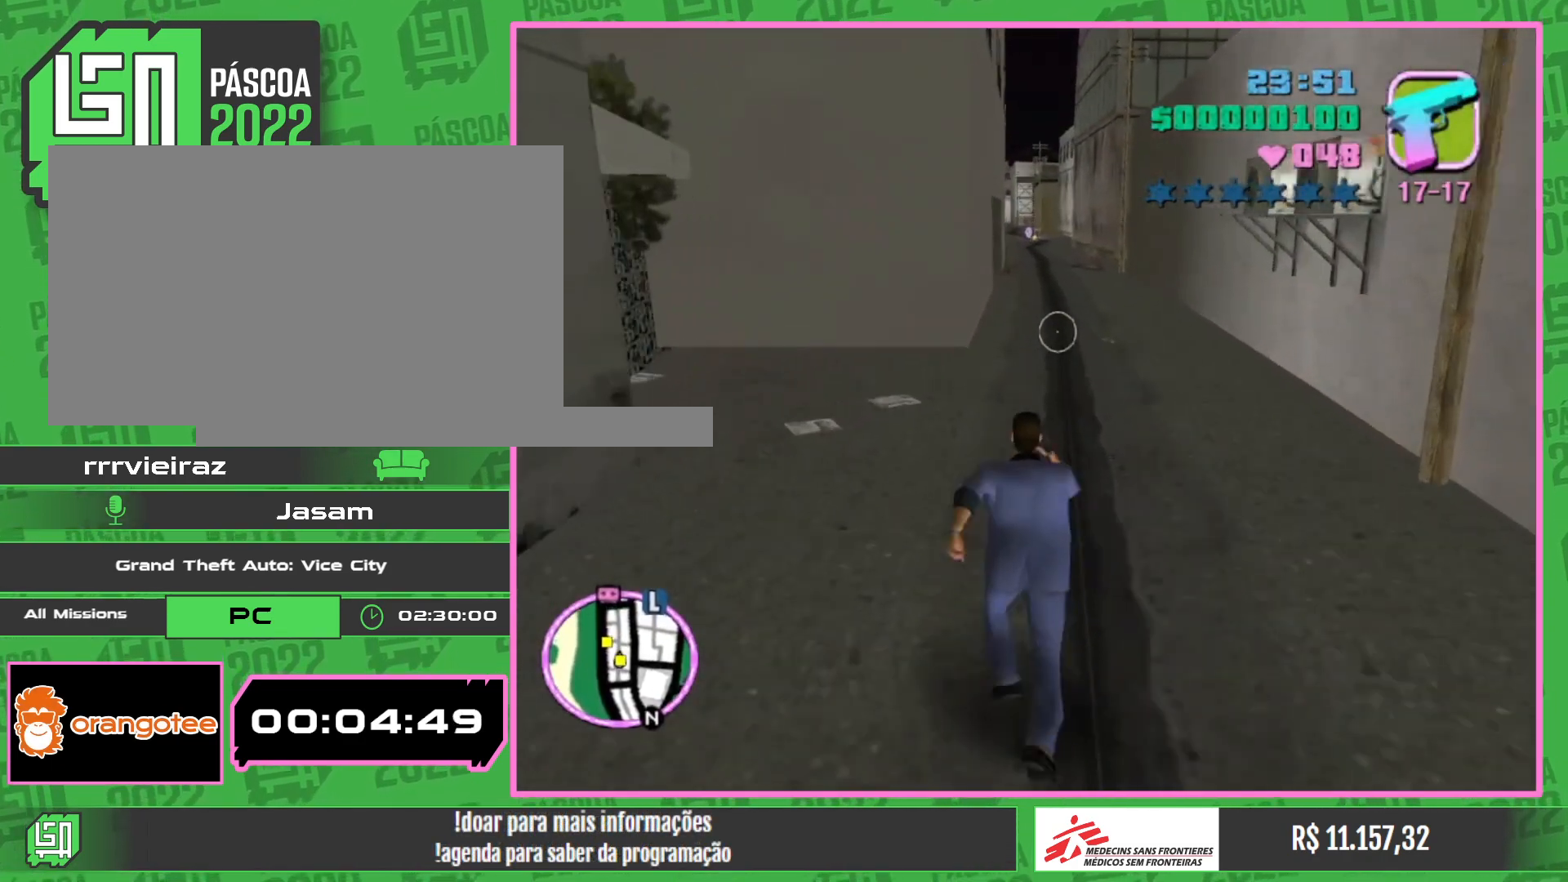
{"keys": ["w"], "mouse": ["left"], "events": []}
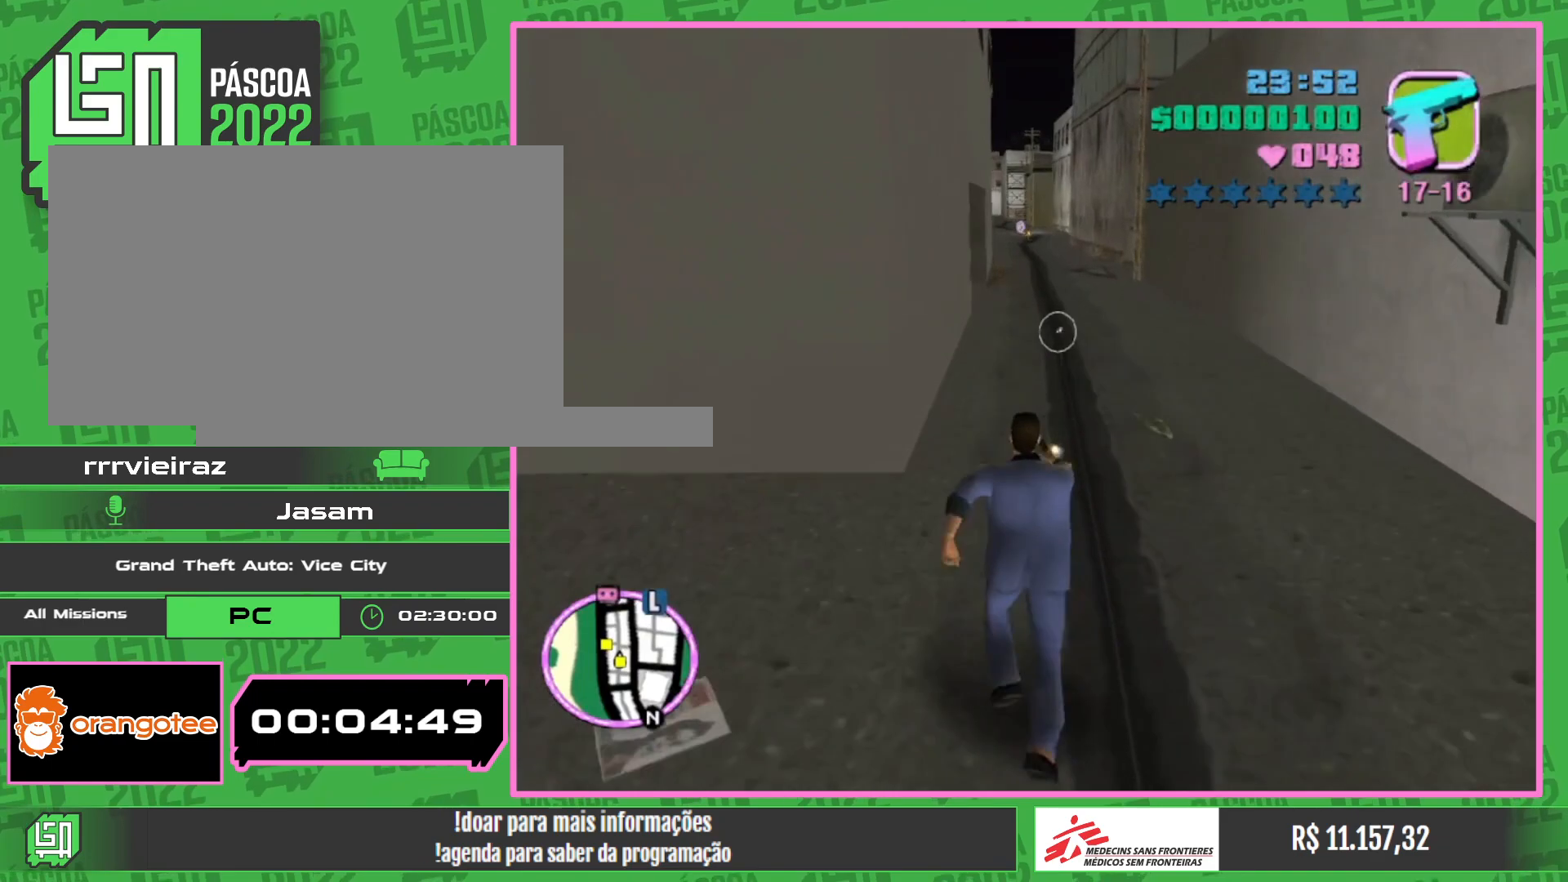
{"keys": ["w"], "mouse": ["left"], "events": []}
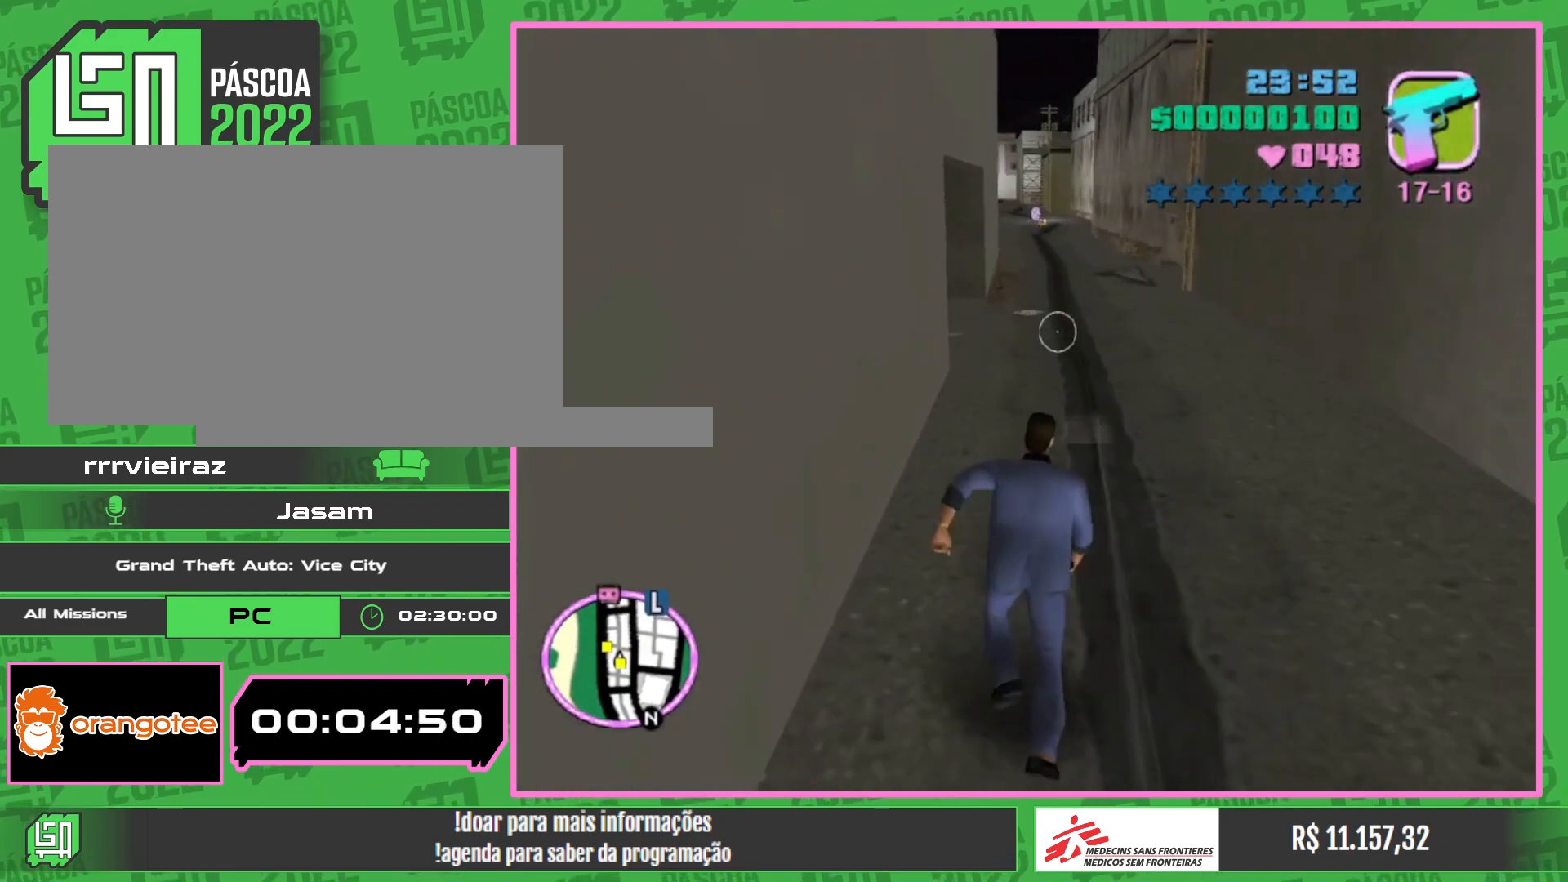
{"keys": ["w"], "mouse": ["left"], "events": []}
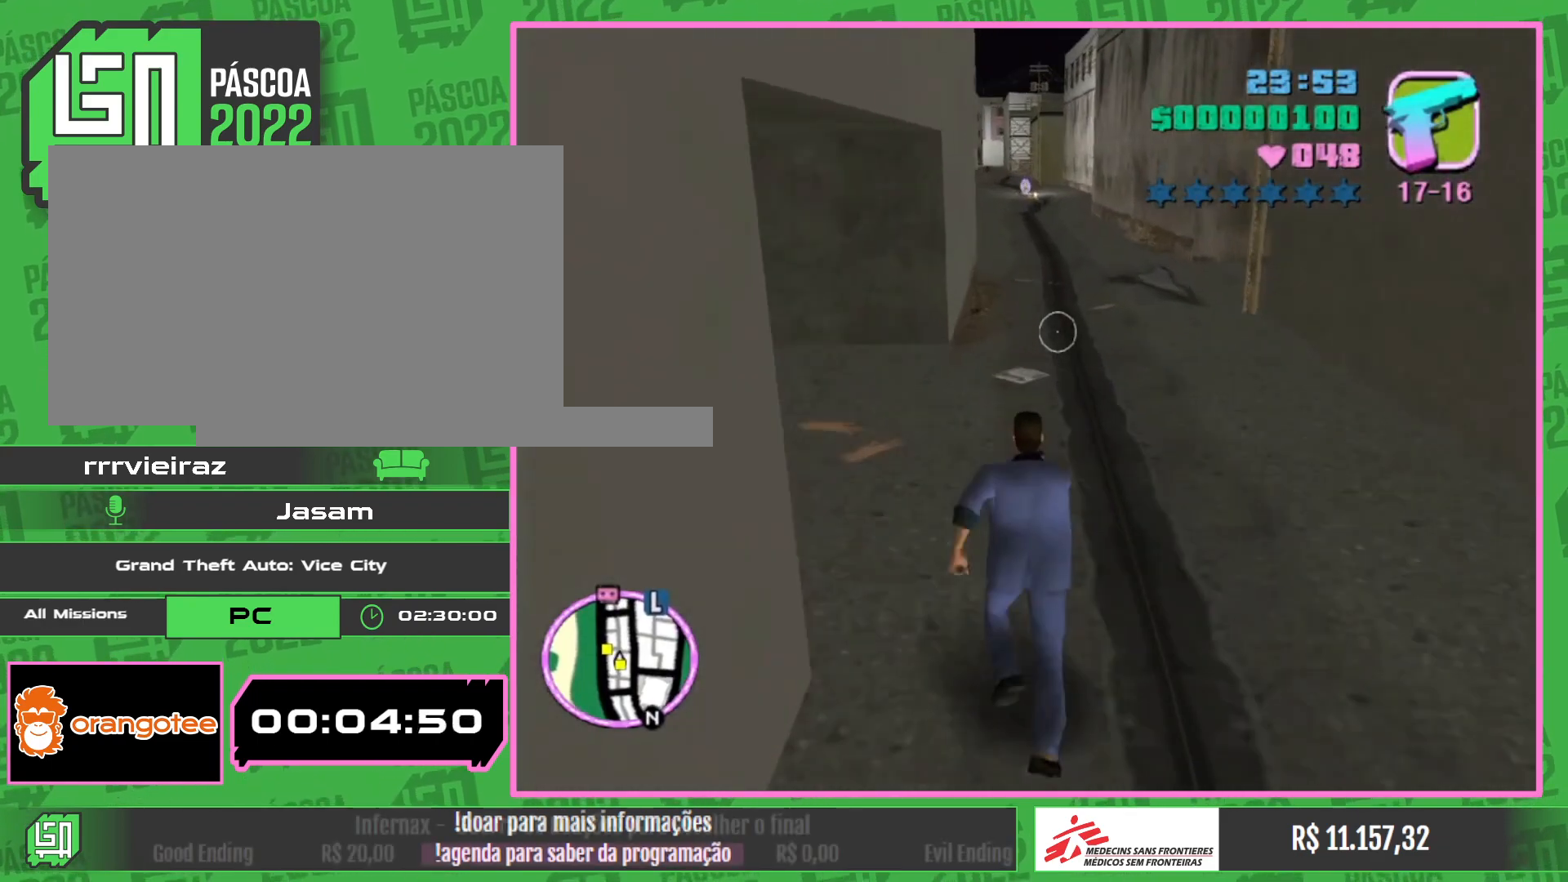
{"keys": ["w"], "mouse": [], "events": [[333, "mouse_left", "up"]]}
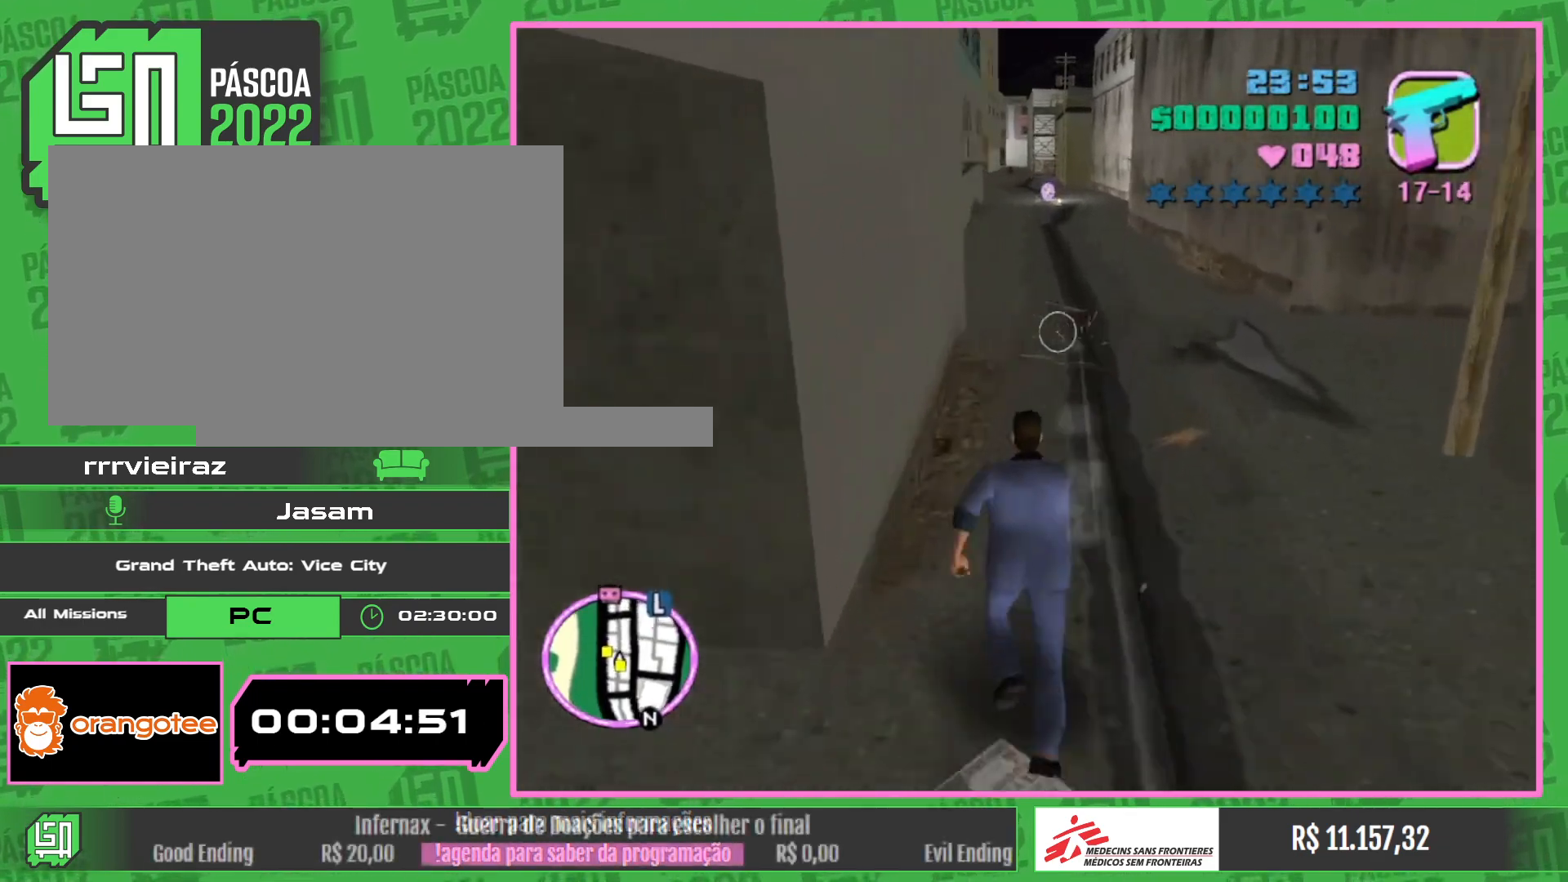
{"keys": ["w"], "mouse": [], "events": []}
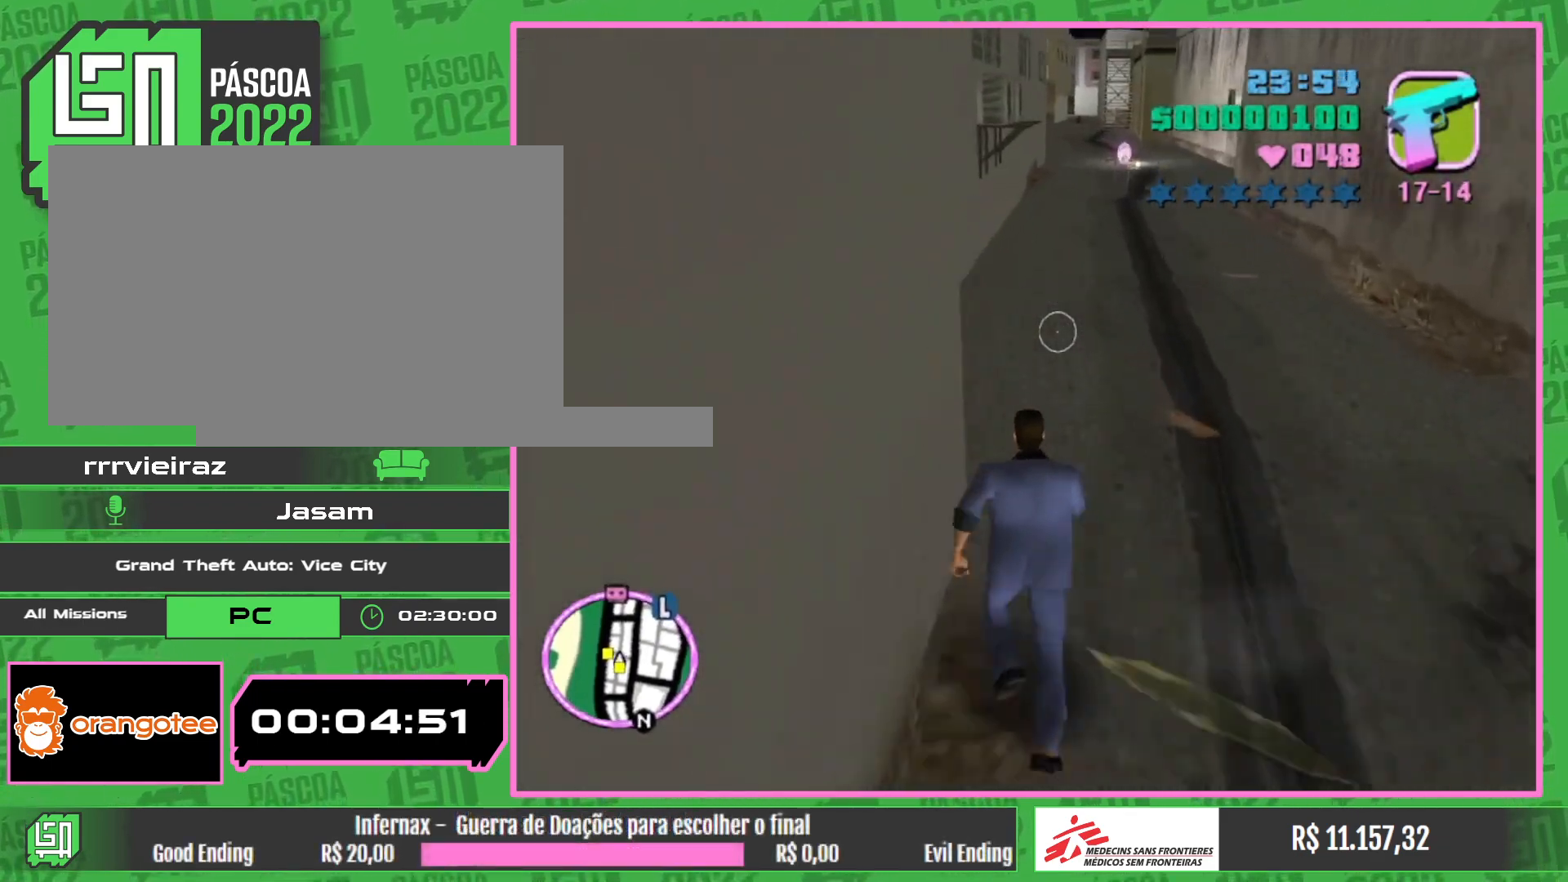
{"keys": ["w"], "mouse": [], "events": []}
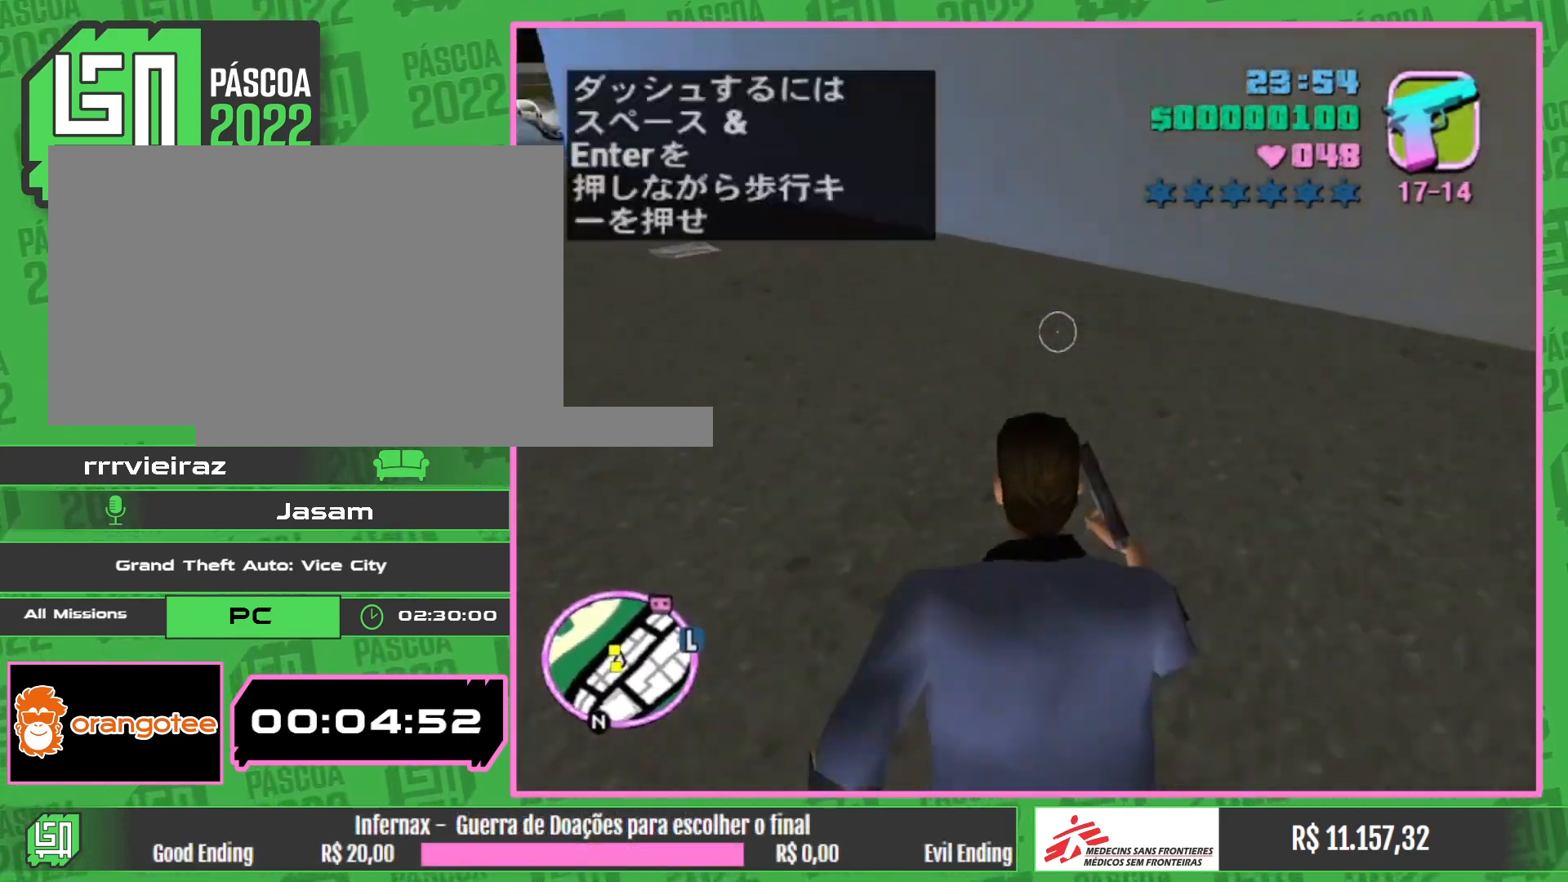
{"keys": ["w"], "mouse": [], "events": []}
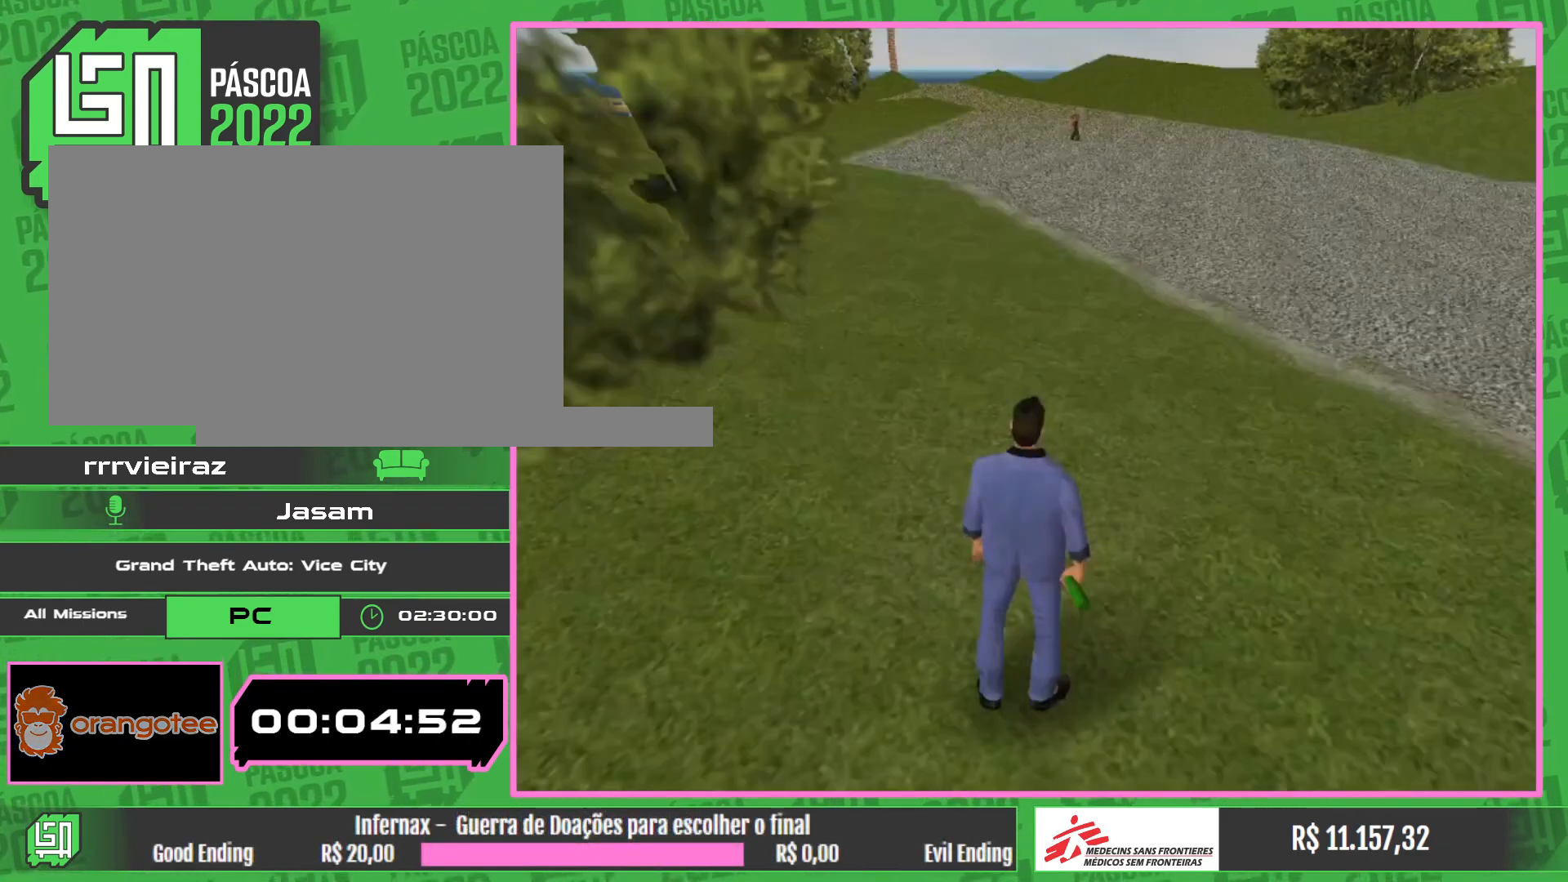
{"keys": ["w"], "mouse": [], "events": []}
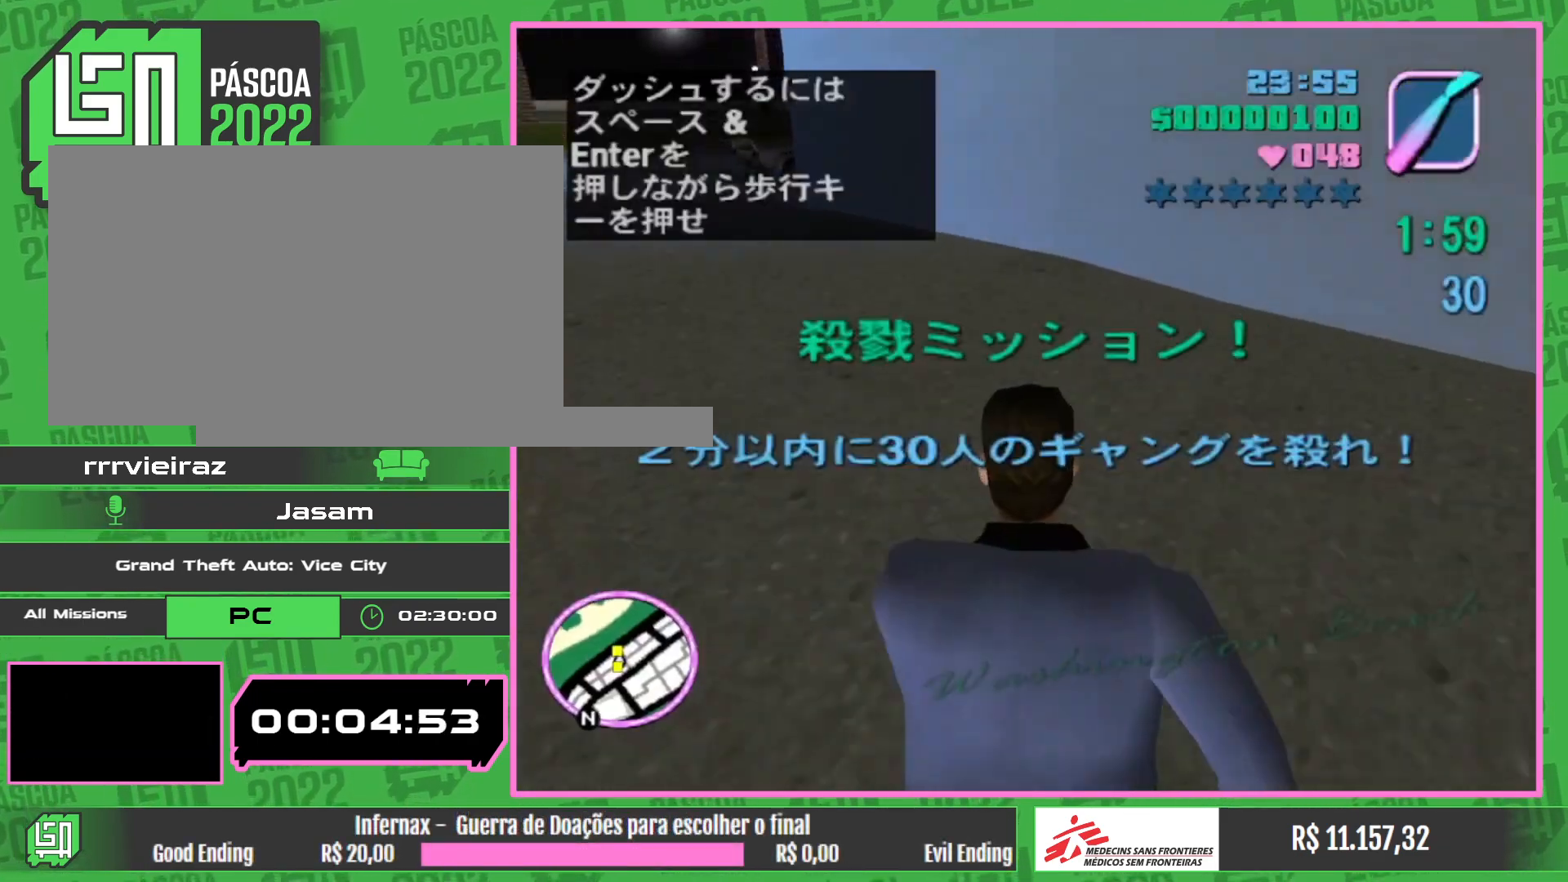
{"keys": ["w"], "mouse": [], "events": []}
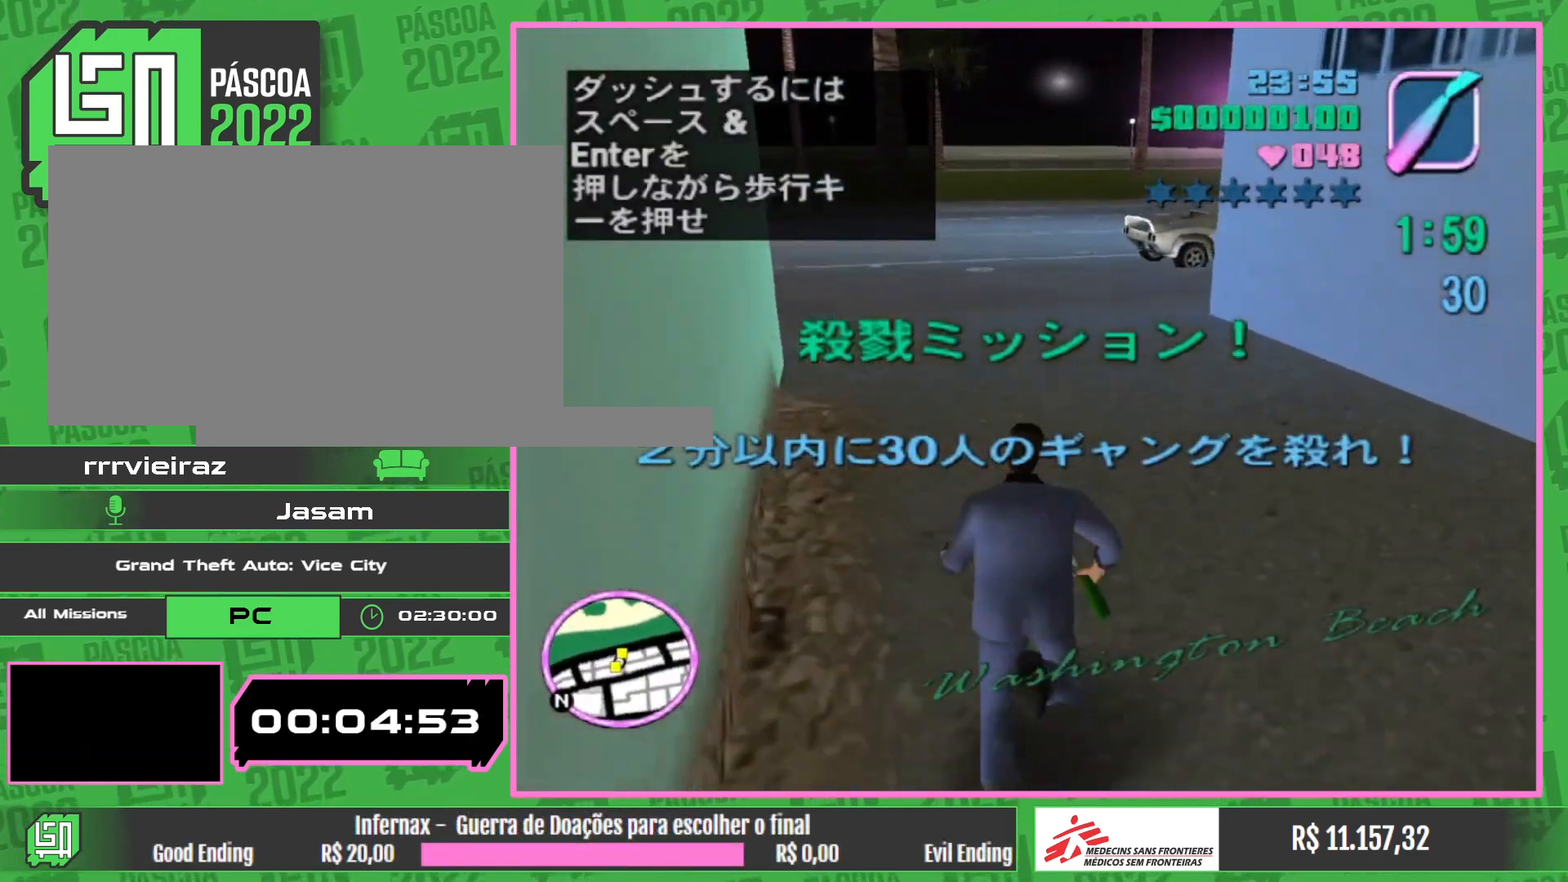
{"keys": ["w"], "mouse": [], "events": []}
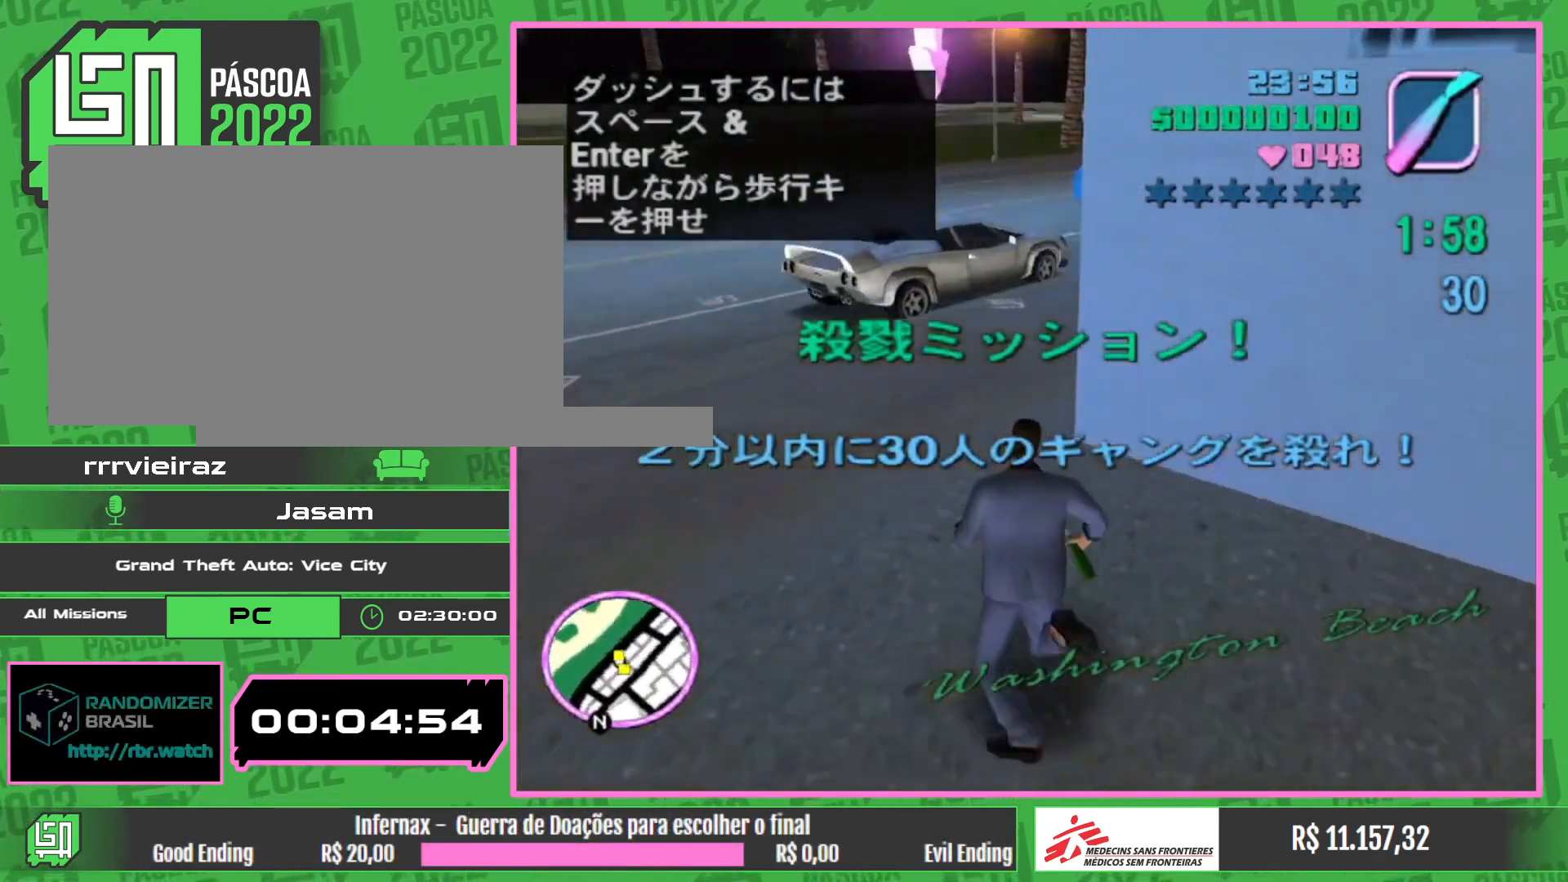
{"keys": ["w"], "mouse": [], "events": []}
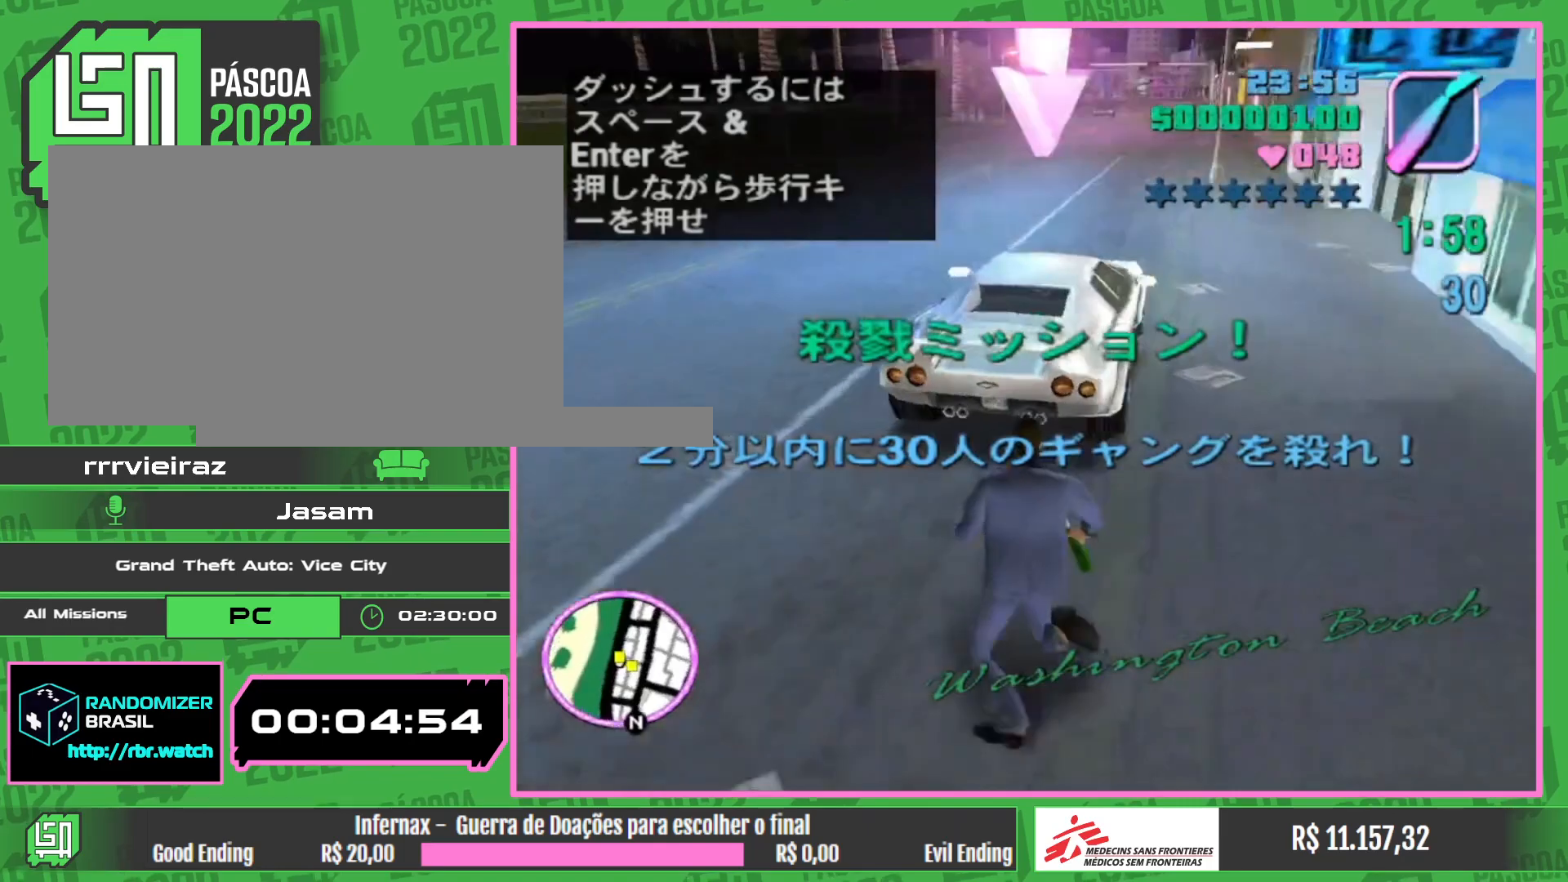
{"keys": [], "mouse": [], "events": [[283, "w", "up"]]}
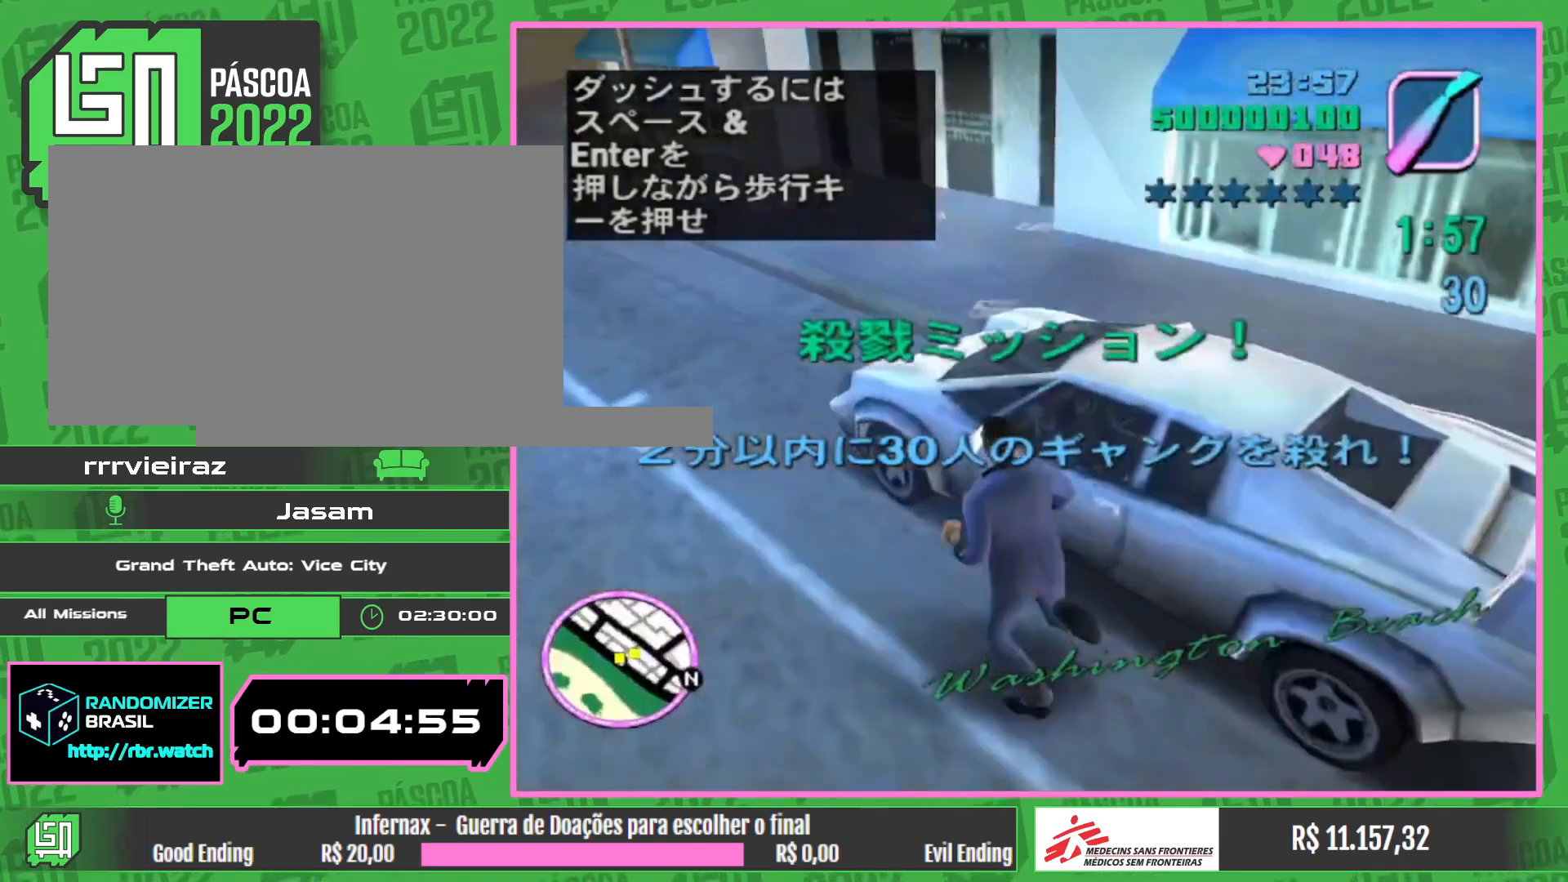
{"keys": [], "mouse": [], "events": []}
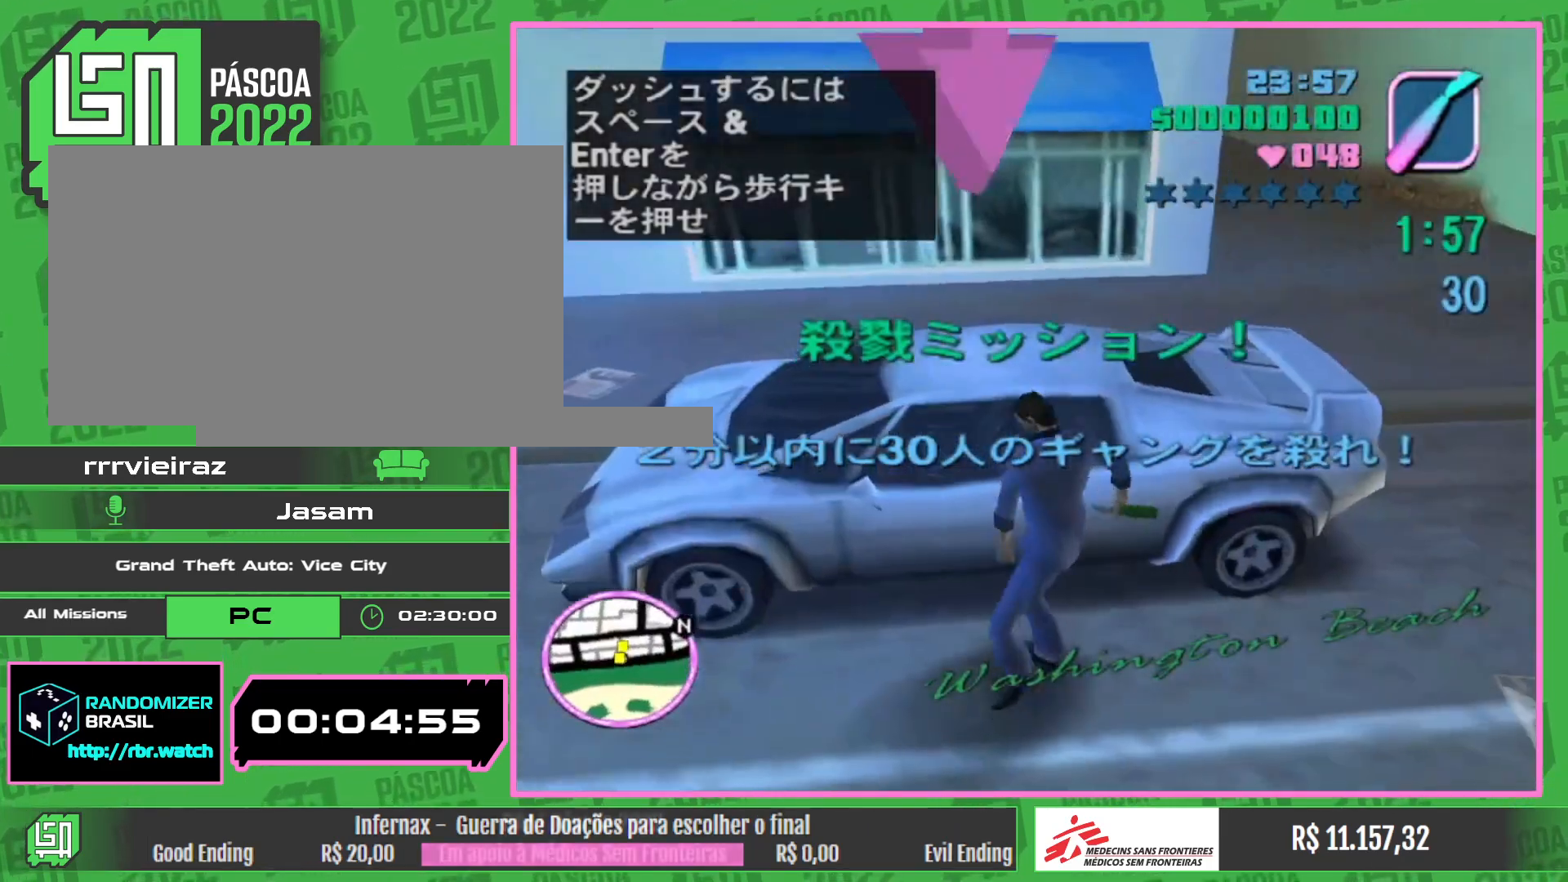
{"keys": [], "mouse": [], "events": []}
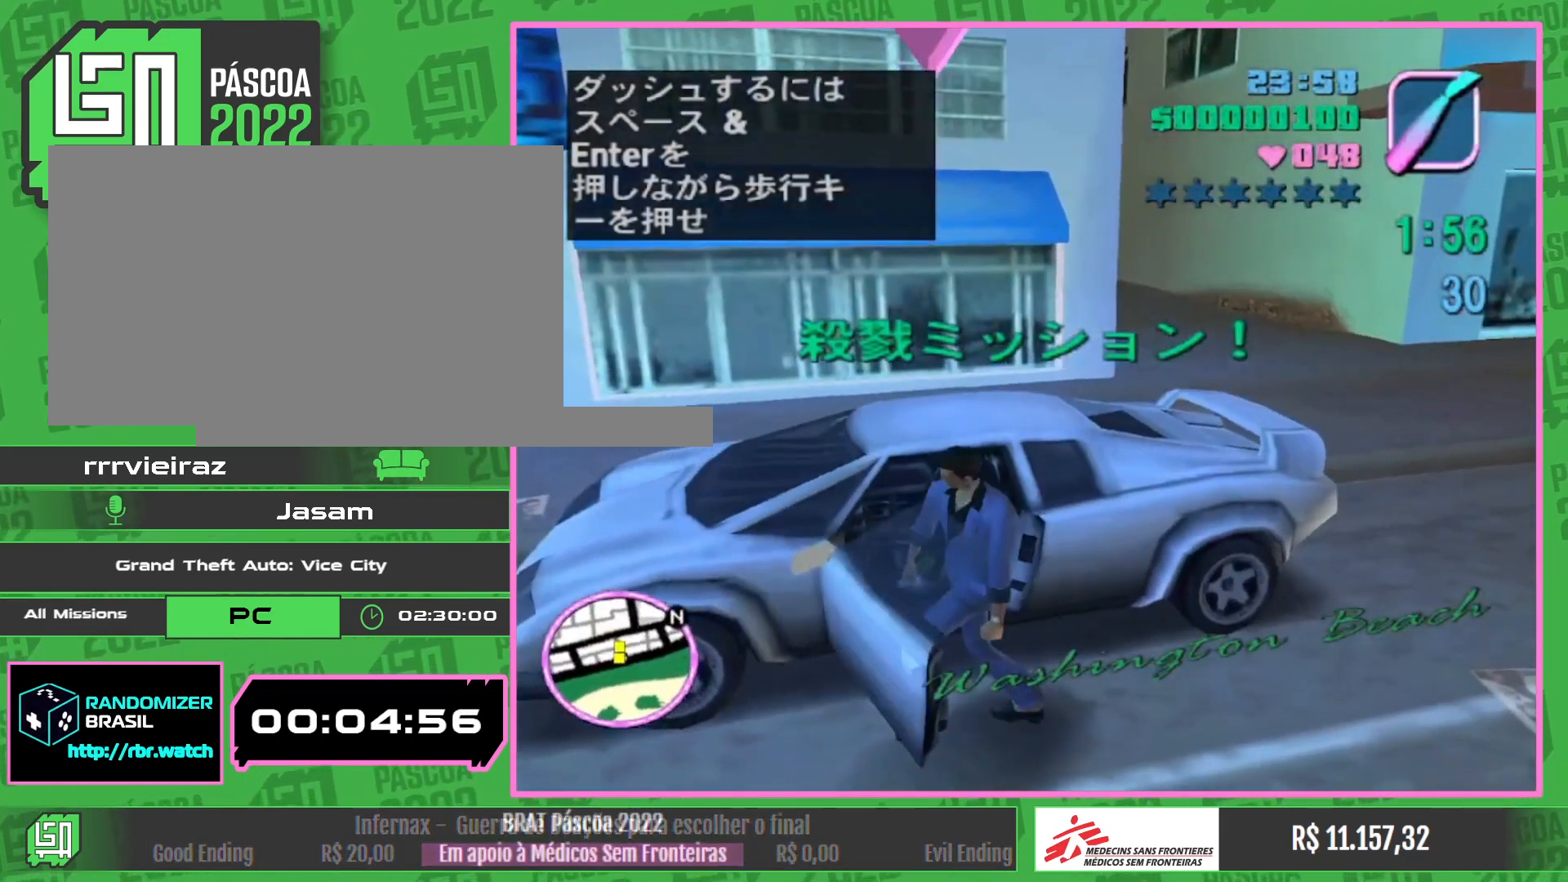
{"keys": [], "mouse": [], "events": []}
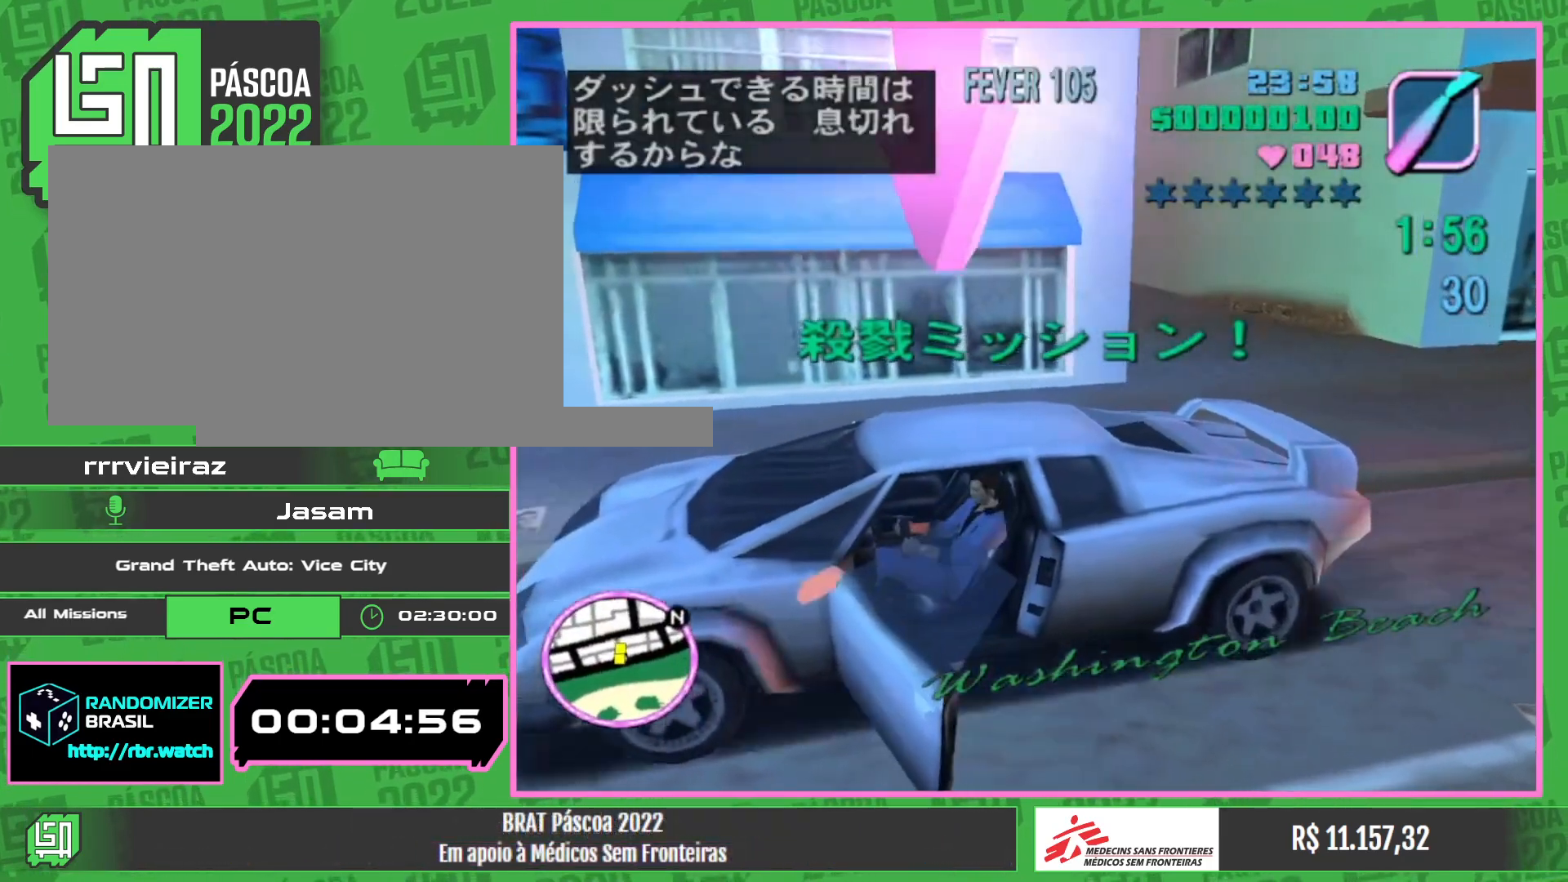
{"keys": [], "mouse": [], "events": []}
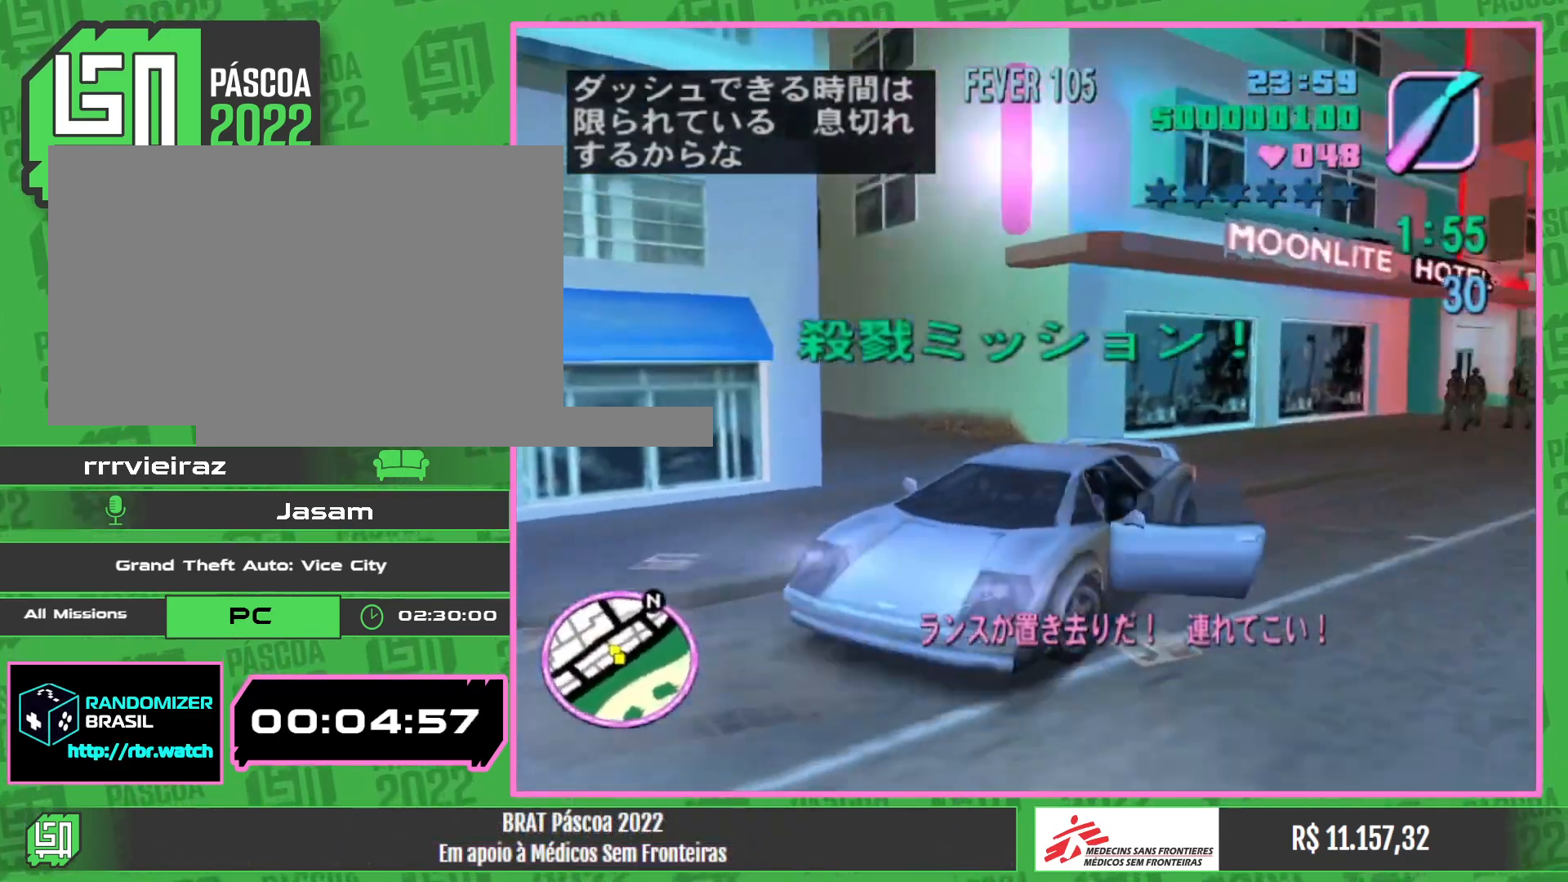
{"keys": [], "mouse": [], "events": []}
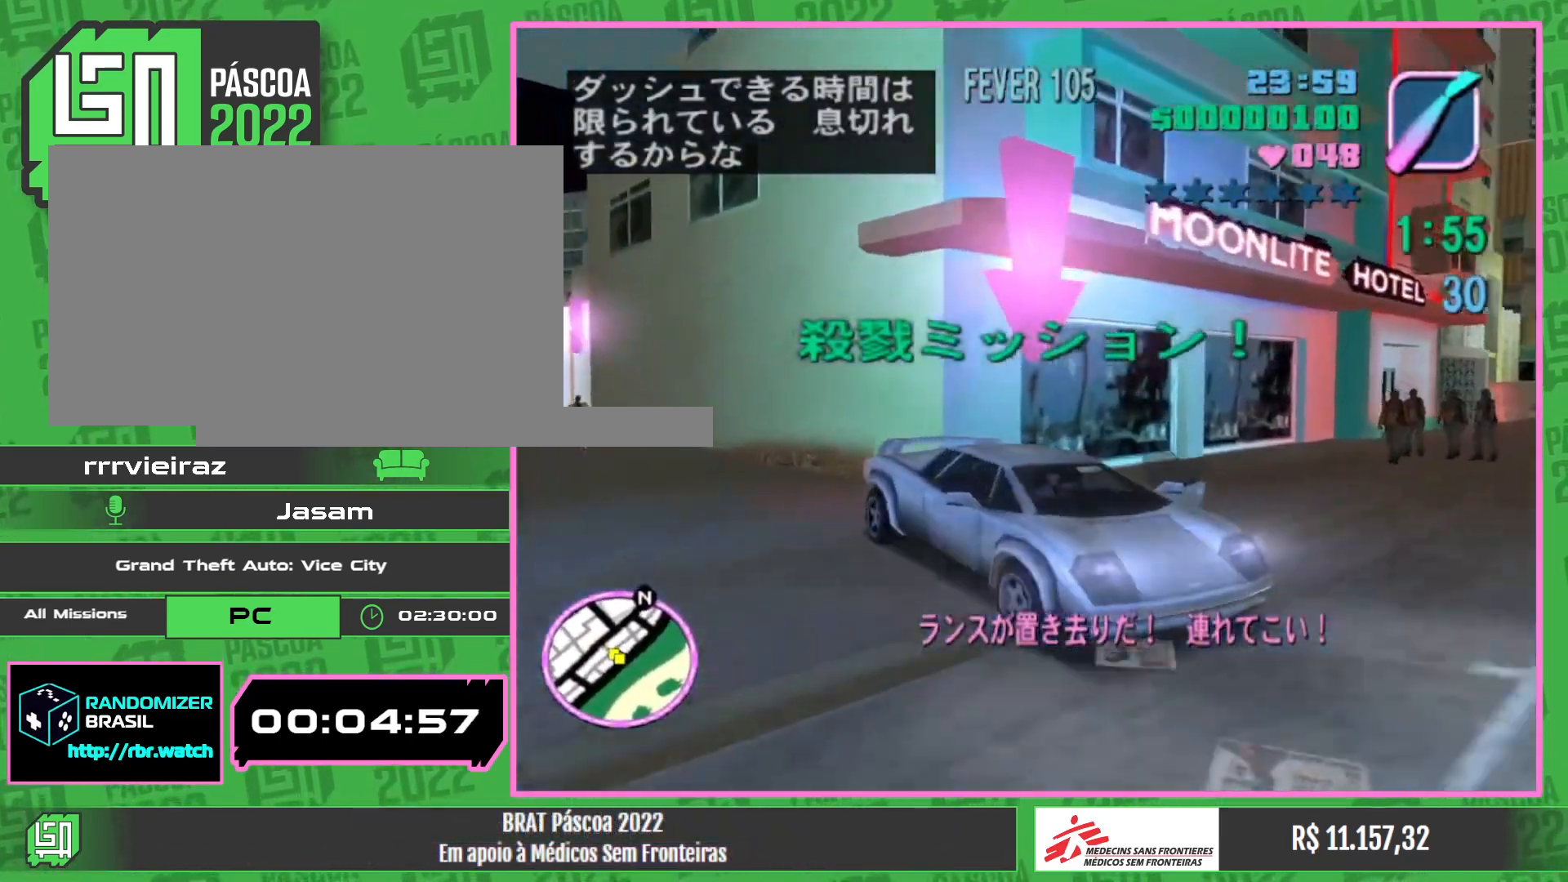
{"keys": [], "mouse": [], "events": []}
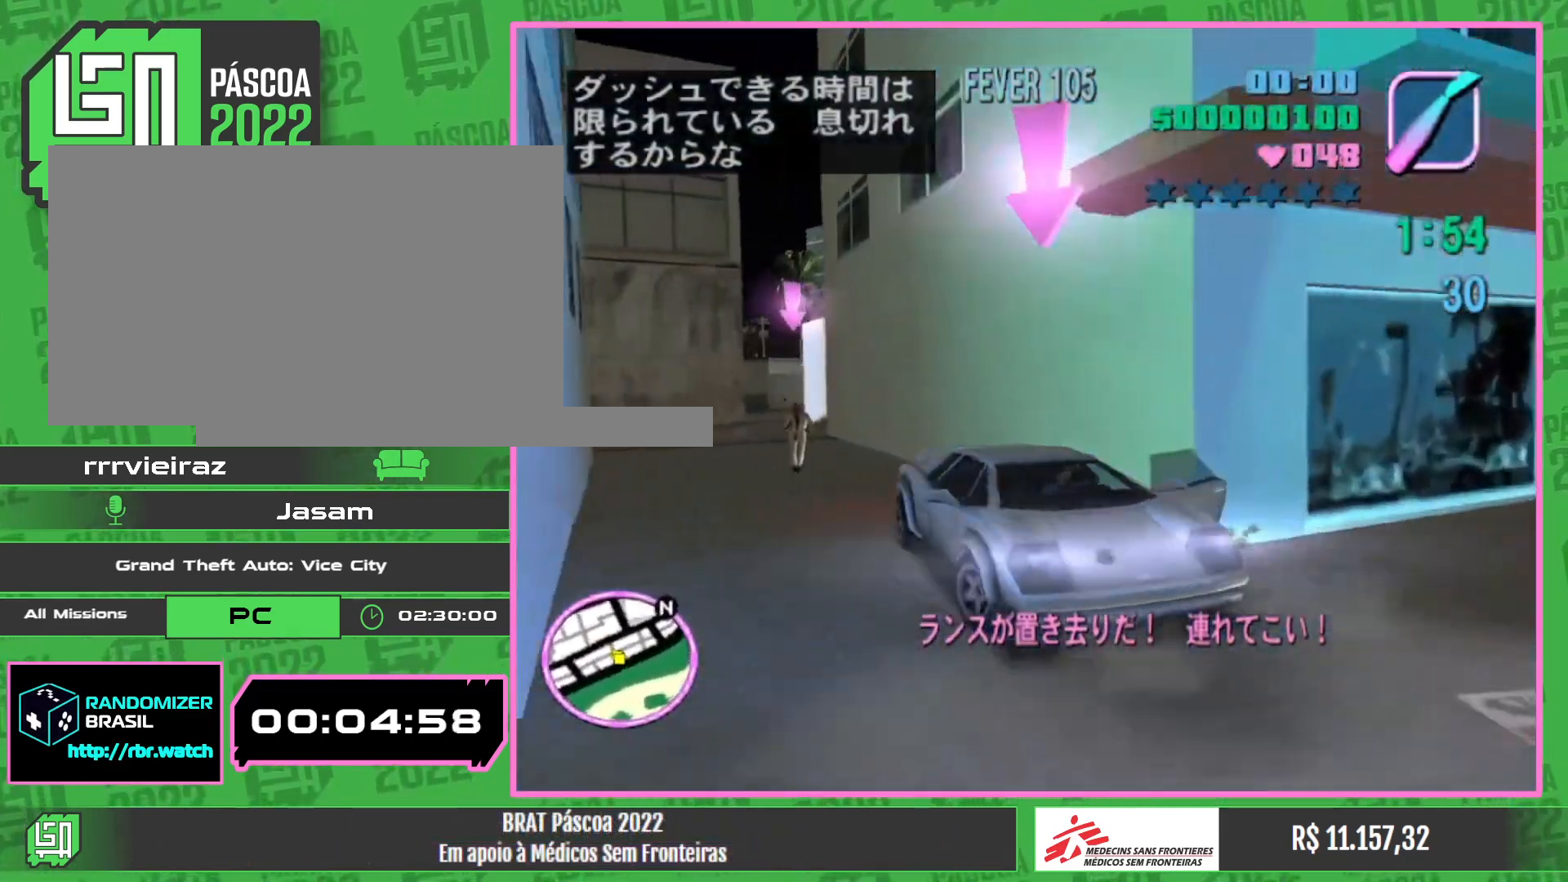
{"keys": ["w"], "mouse": [], "events": [[400, "w", "down"]]}
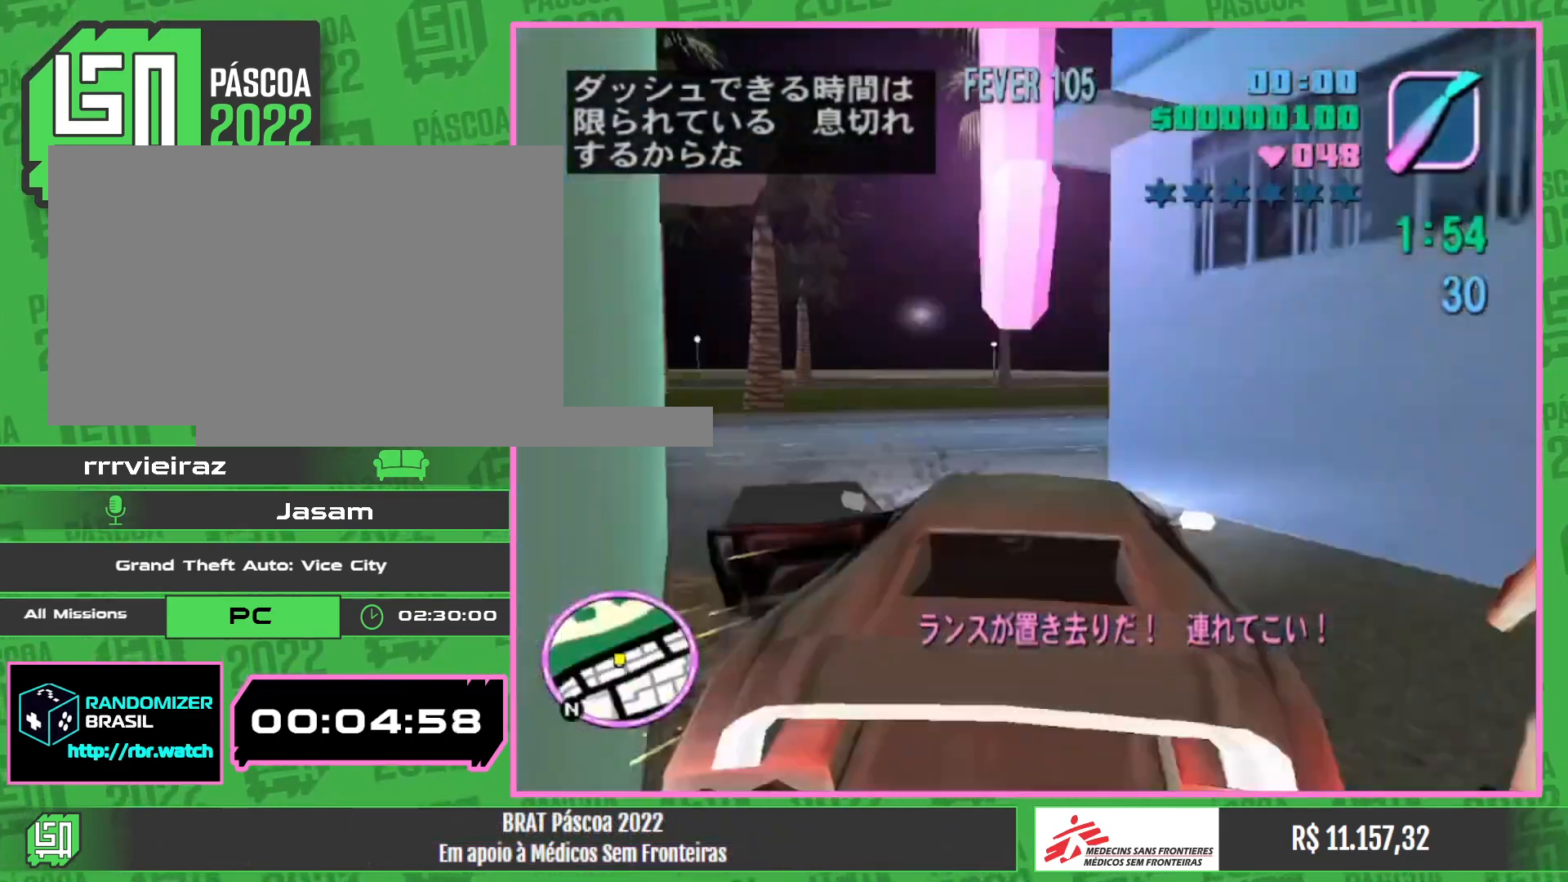
{"keys": ["w"], "mouse": [], "events": []}
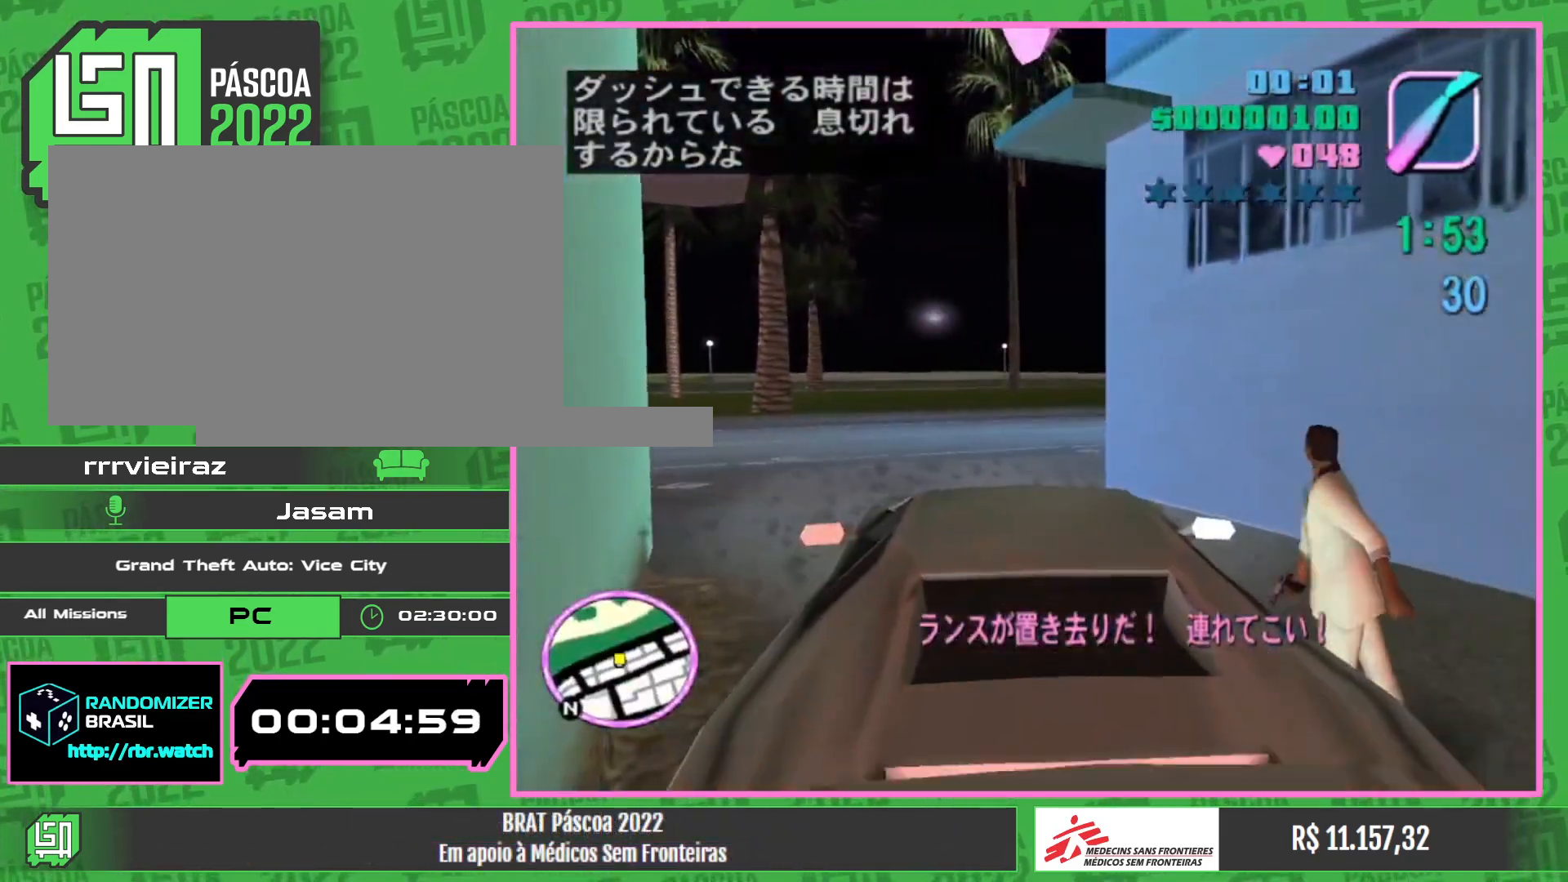
{"keys": [], "mouse": [], "events": [[50, "w", "up"], [200, "w", "down"], [300, "w", "up"], [383, "w", "down"], [467, "w", "up"]]}
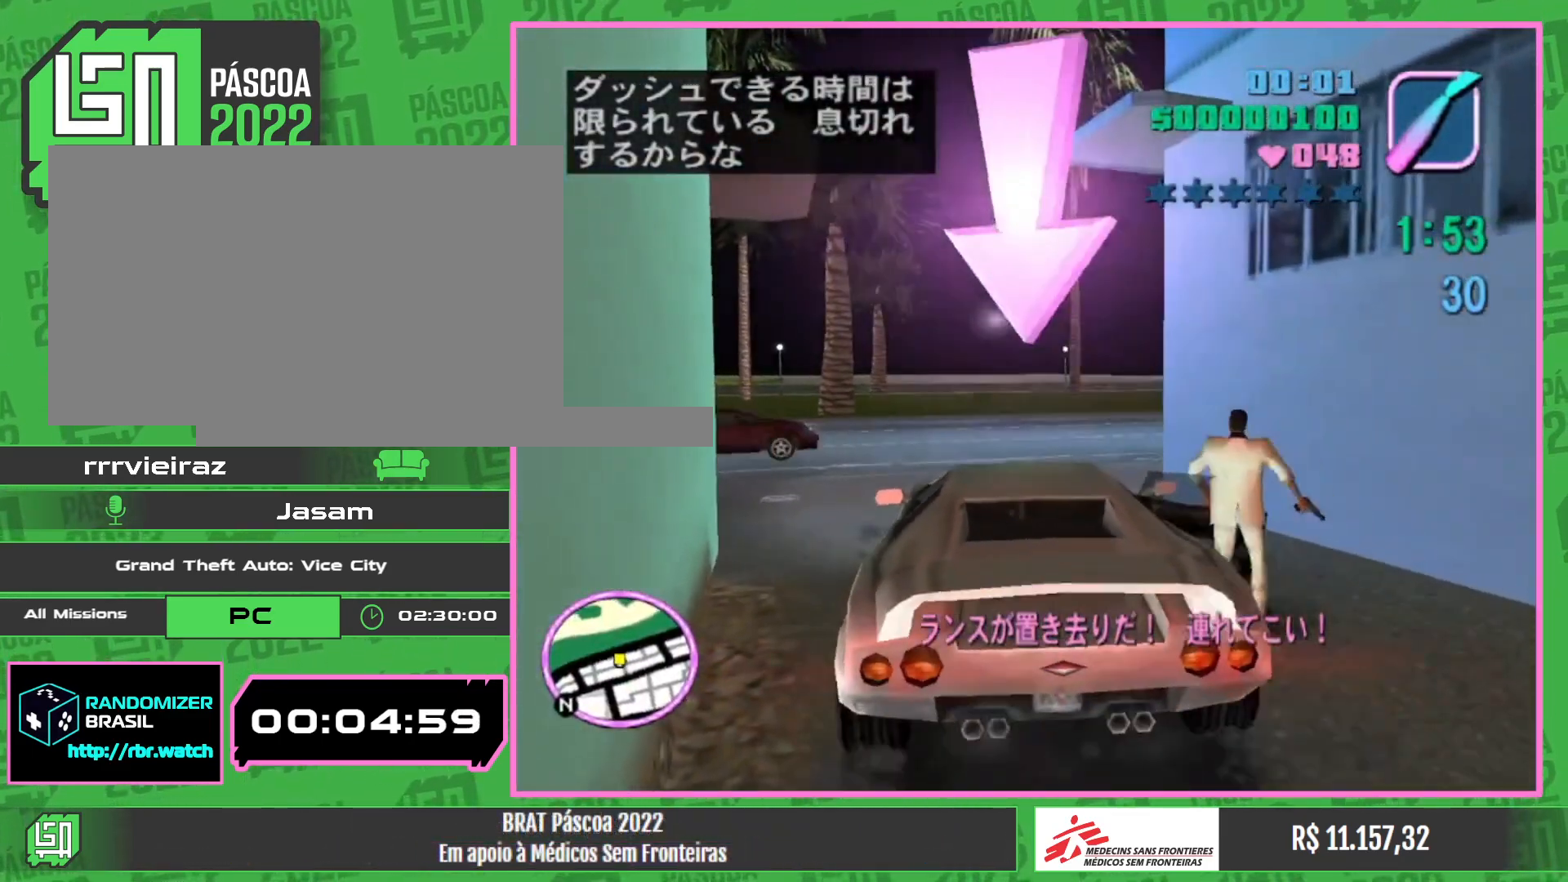
{"keys": ["w"], "mouse": [], "events": [[67, "w", "down"]]}
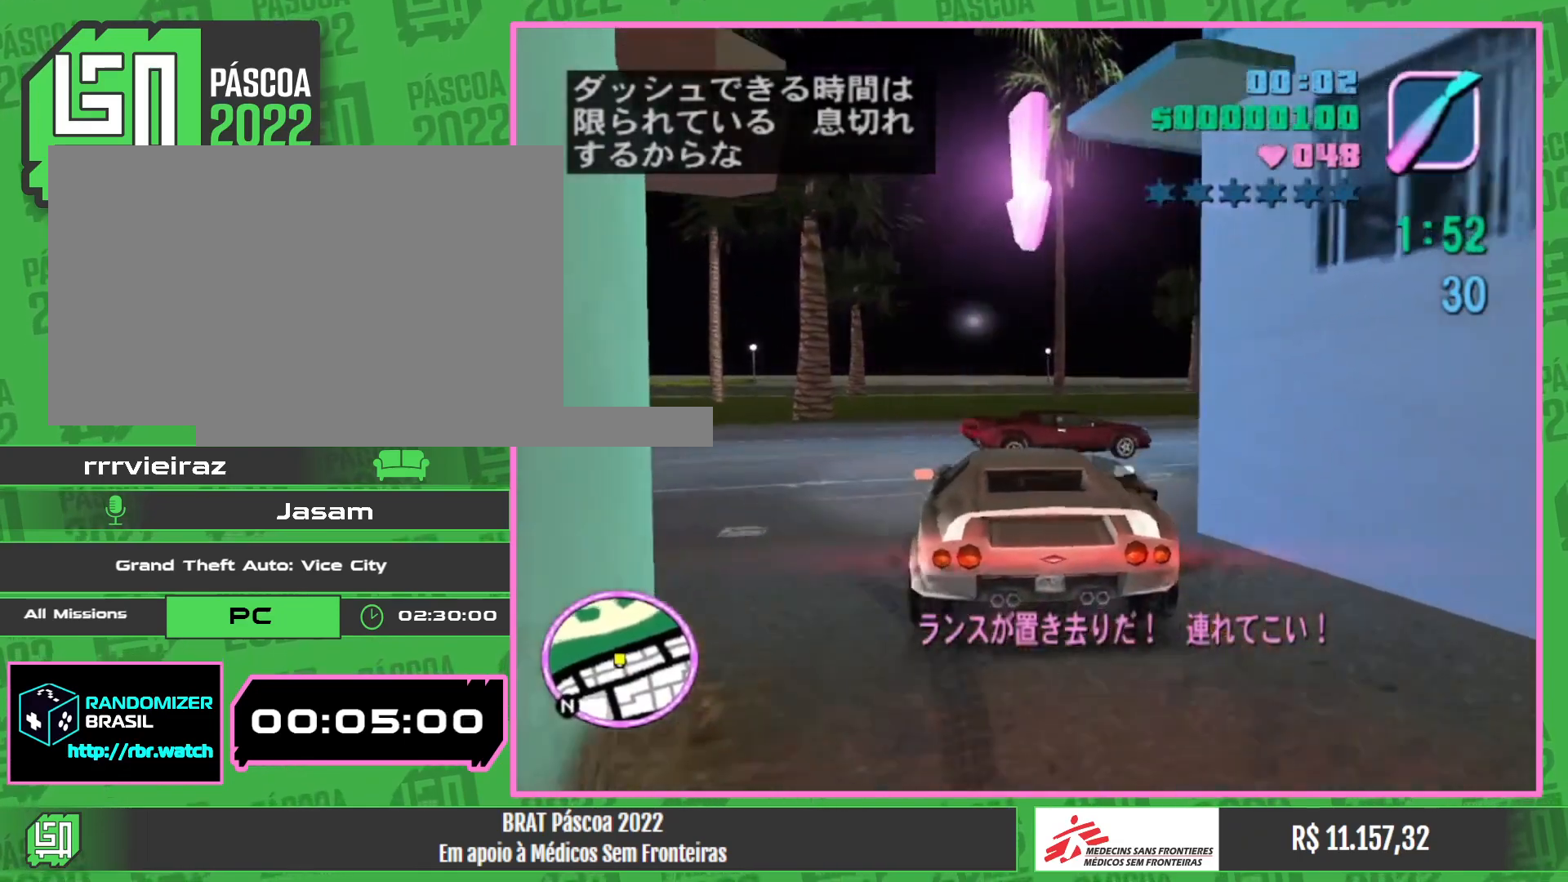
{"keys": ["w"], "mouse": [], "events": []}
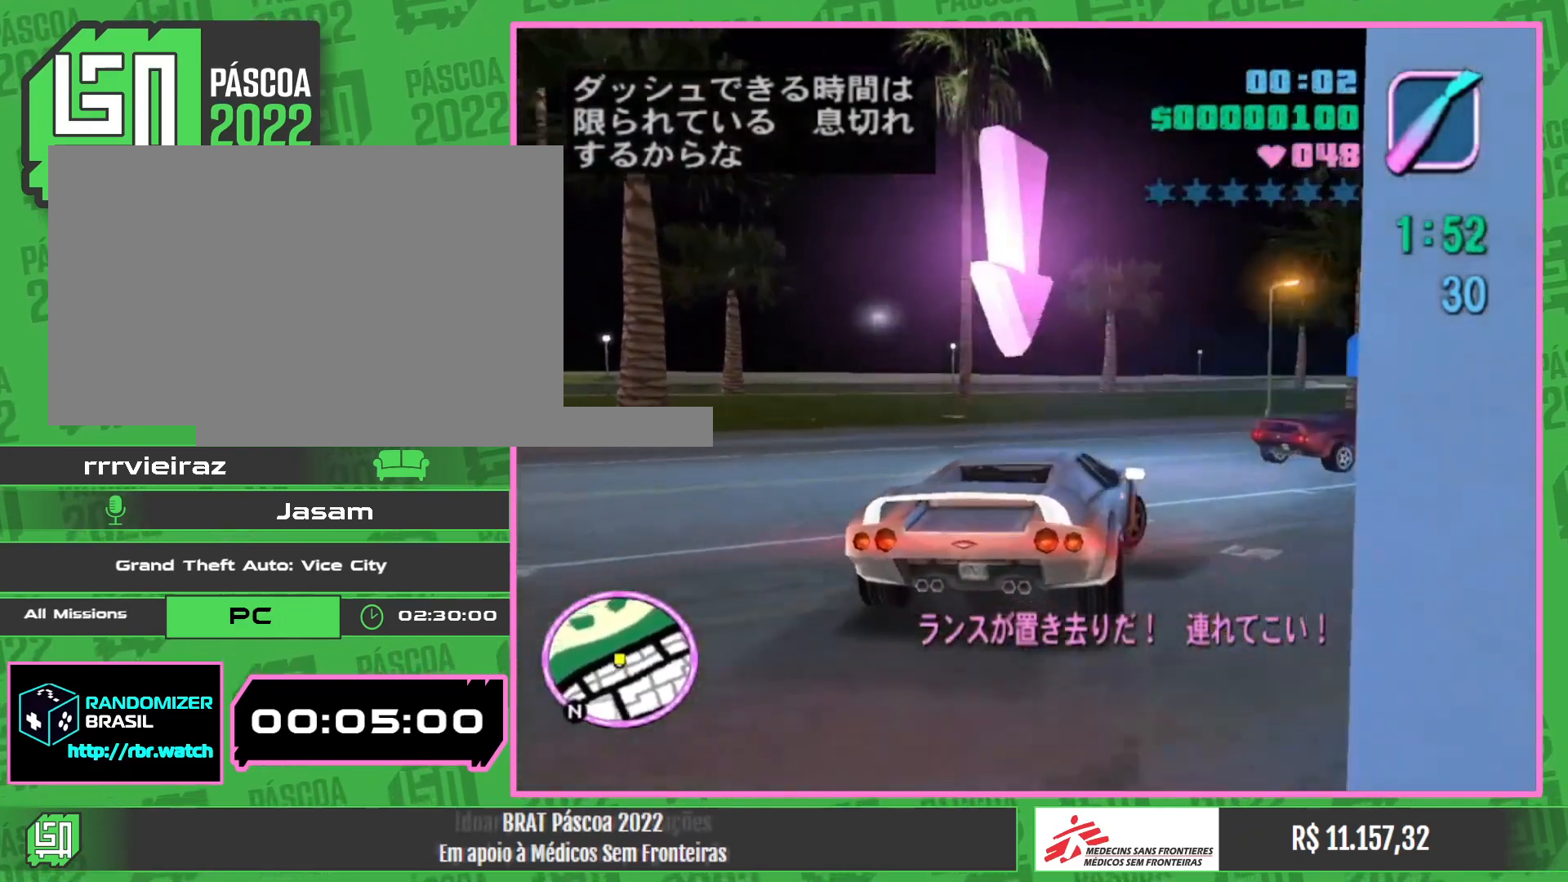
{"keys": ["w"], "mouse": [], "events": []}